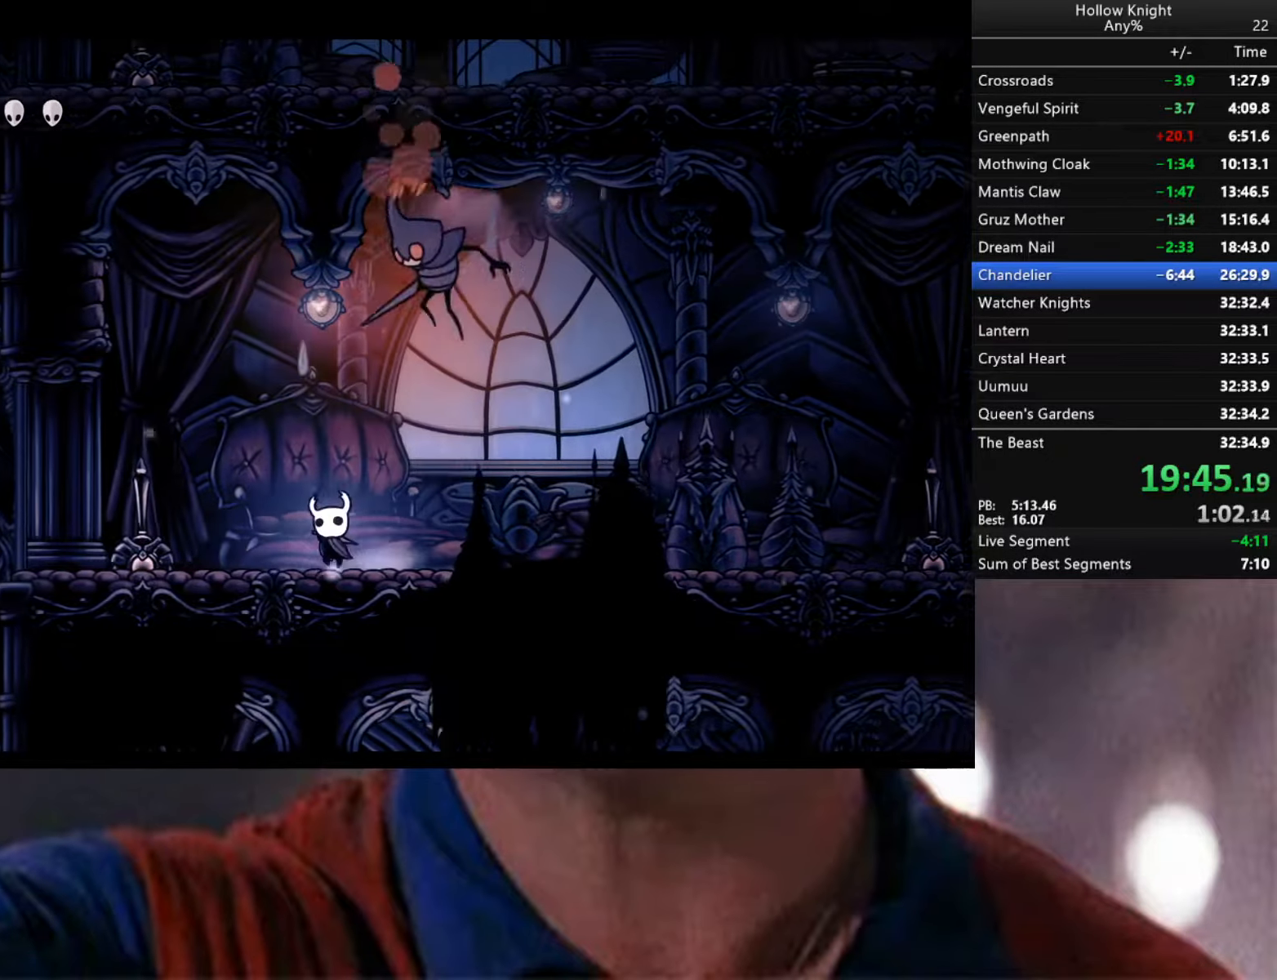
Gameplay with a controller (Xbox layout); each line is a JSON object with the inputs held at the frame after it. "events" lists button and stick changes between this image and that frame as [ms after this image, input, new state], when the widget could be followed in between.
{"buttons": [], "left_stick": "left", "right_stick": "center", "events": [[83, "A", "down"], [100, "left_stick", "left"], [233, "A", "up"]]}
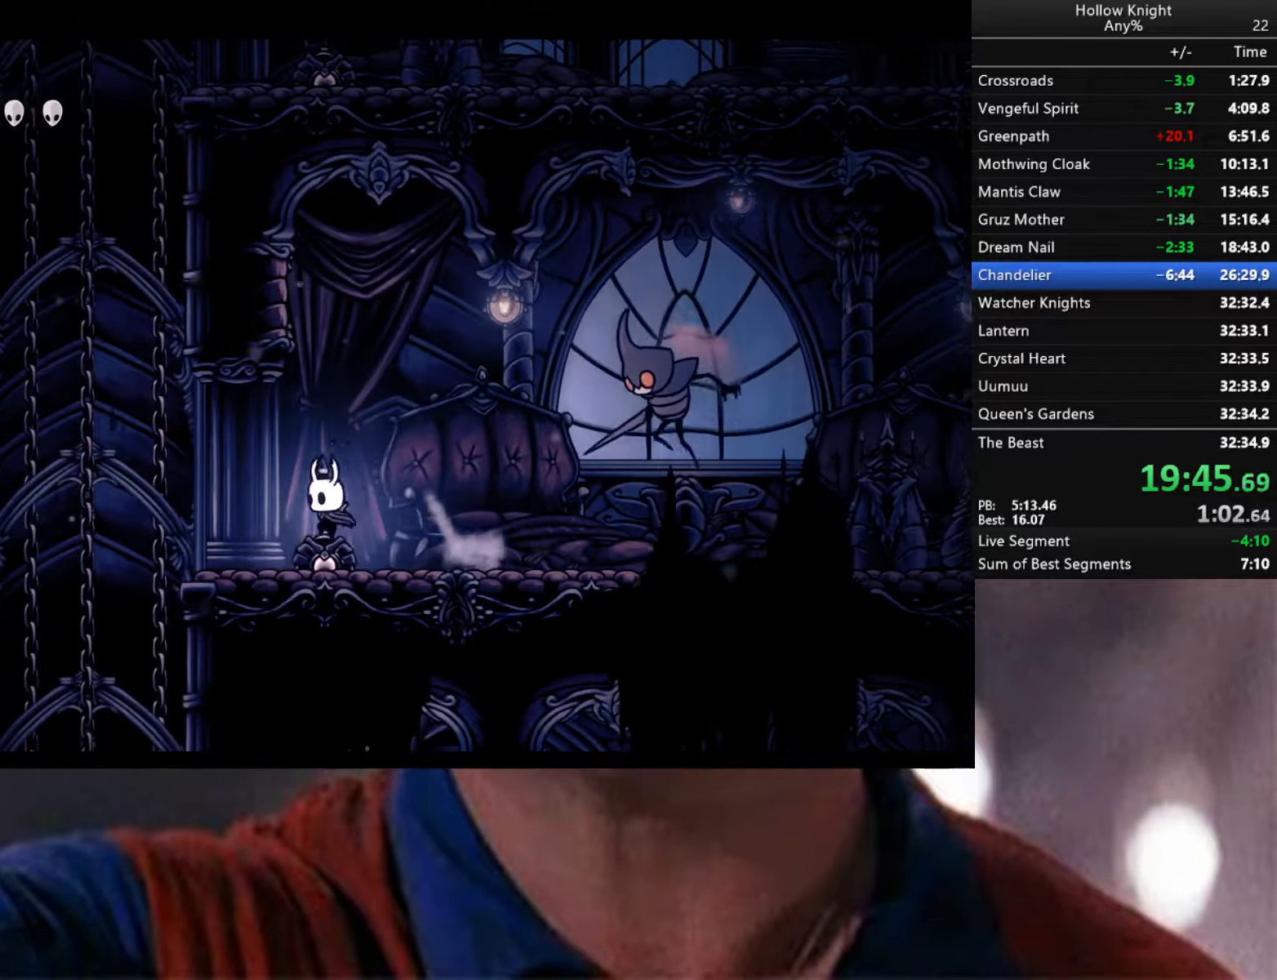
{"buttons": [], "left_stick": "down-left", "right_stick": "center", "events": [[166, "R2", "down"], [250, "left_stick", "down-left"], [366, "R2", "up"]]}
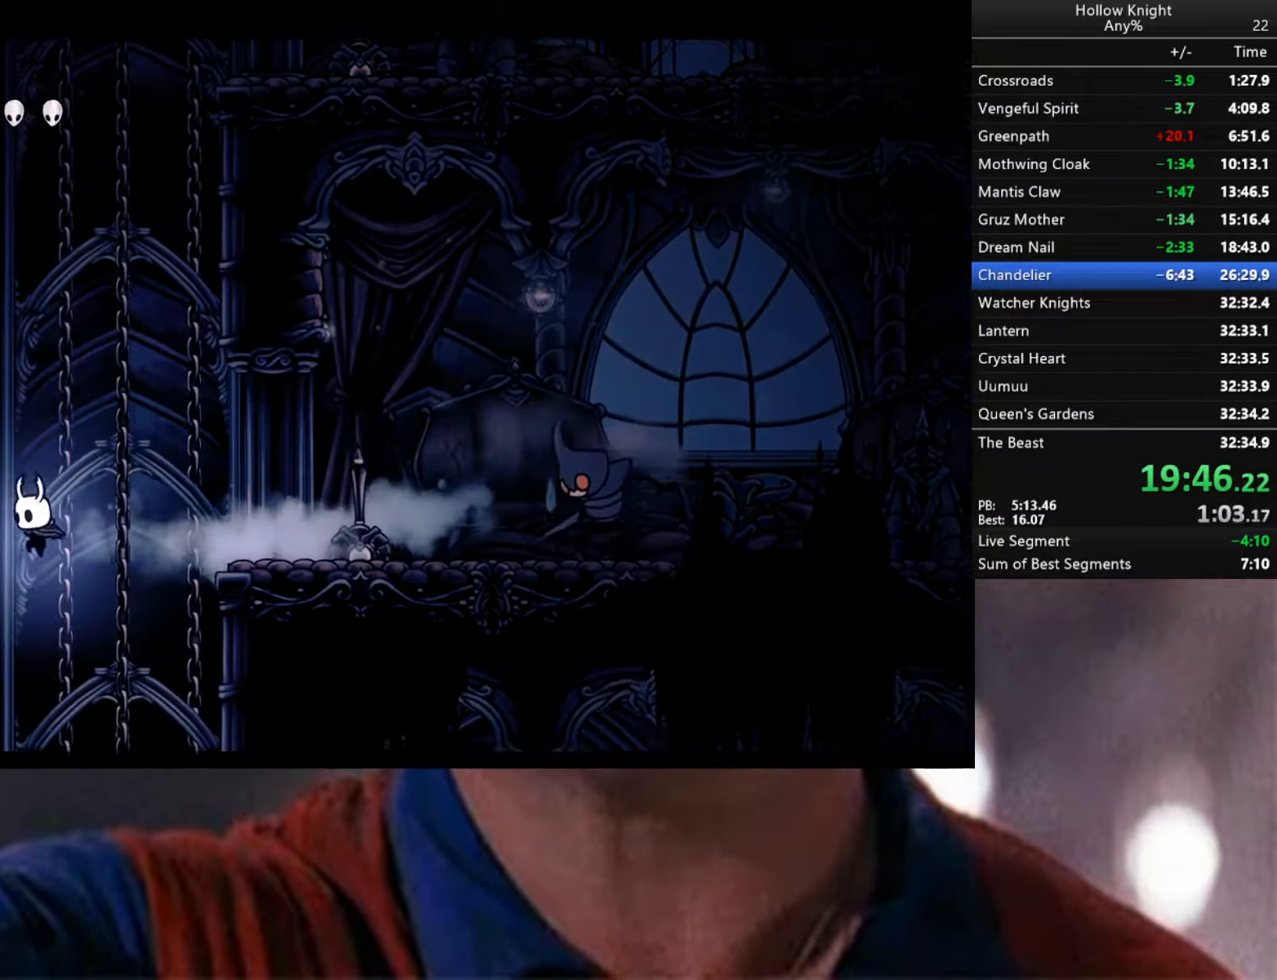
{"buttons": [], "left_stick": "down-left", "right_stick": "center", "events": []}
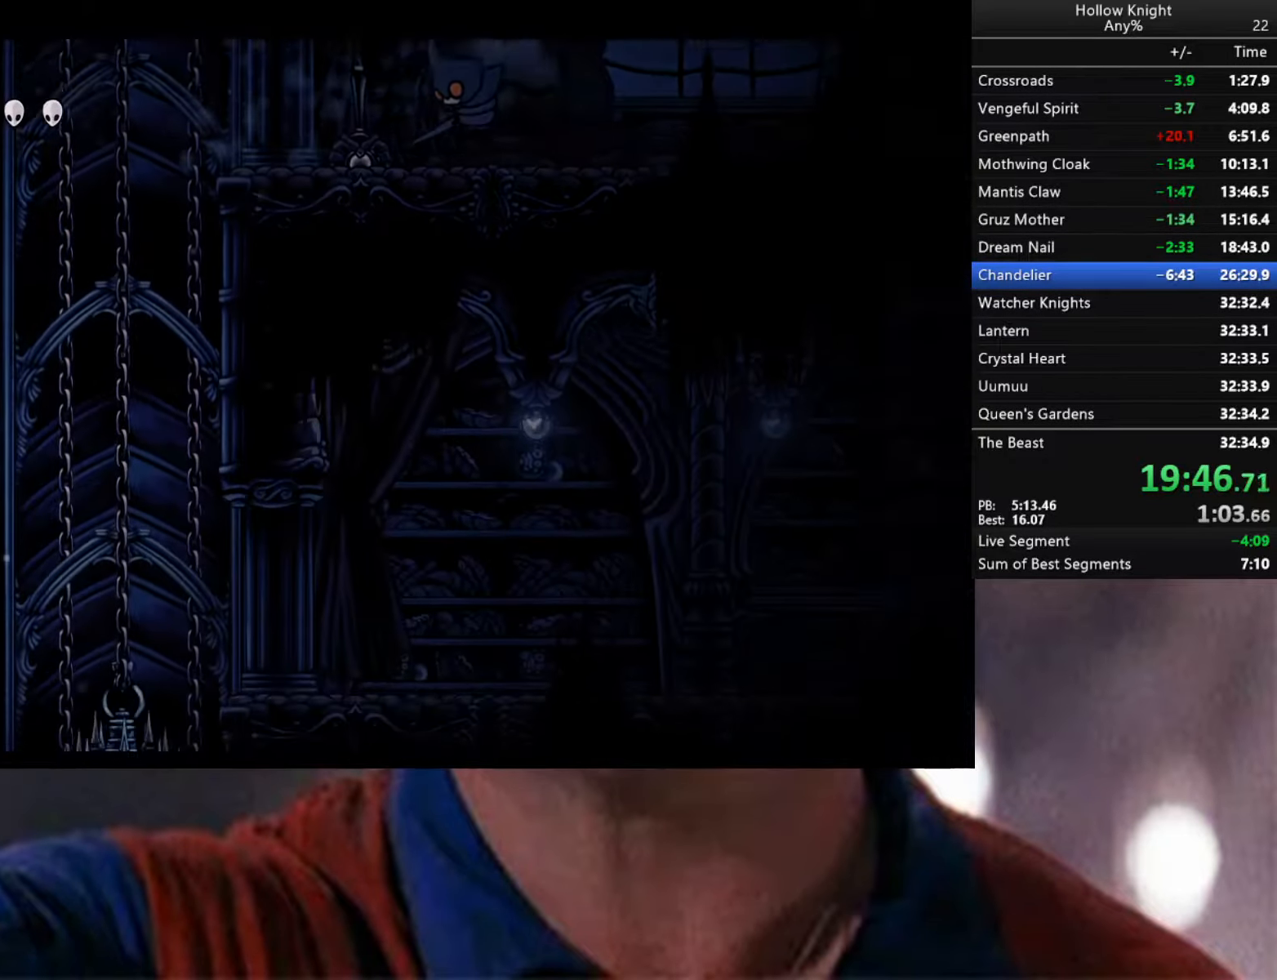
{"buttons": [], "left_stick": "right", "right_stick": "center", "events": [[250, "A", "down"], [266, "left_stick", "down-right"], [366, "left_stick", "right"], [416, "A", "up"]]}
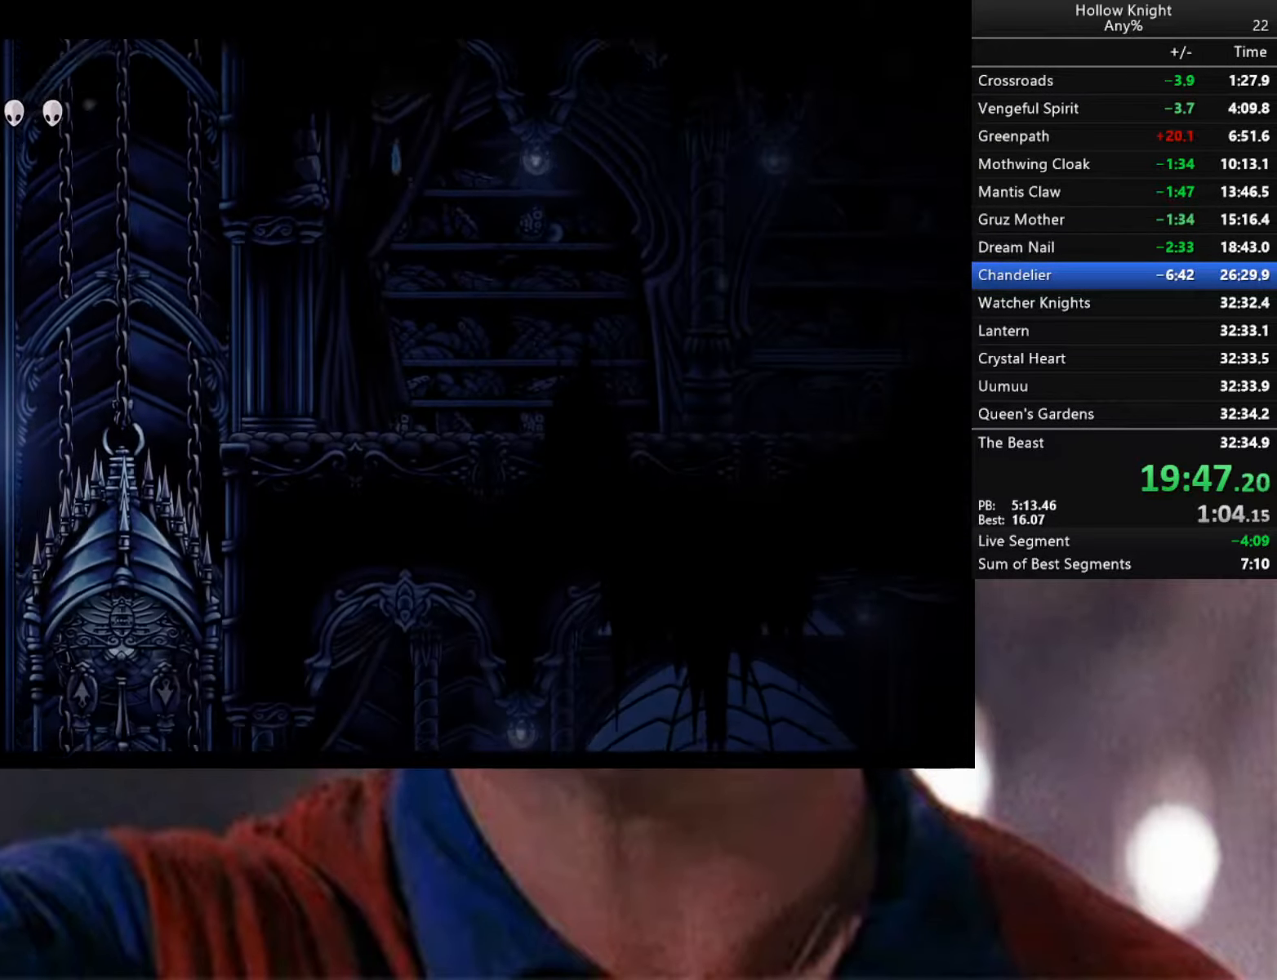
{"buttons": ["A", "X", "R2"], "left_stick": "left", "right_stick": "center", "events": [[50, "A", "down"], [183, "R2", "down"], [200, "X", "down"], [200, "left_stick", "left"]]}
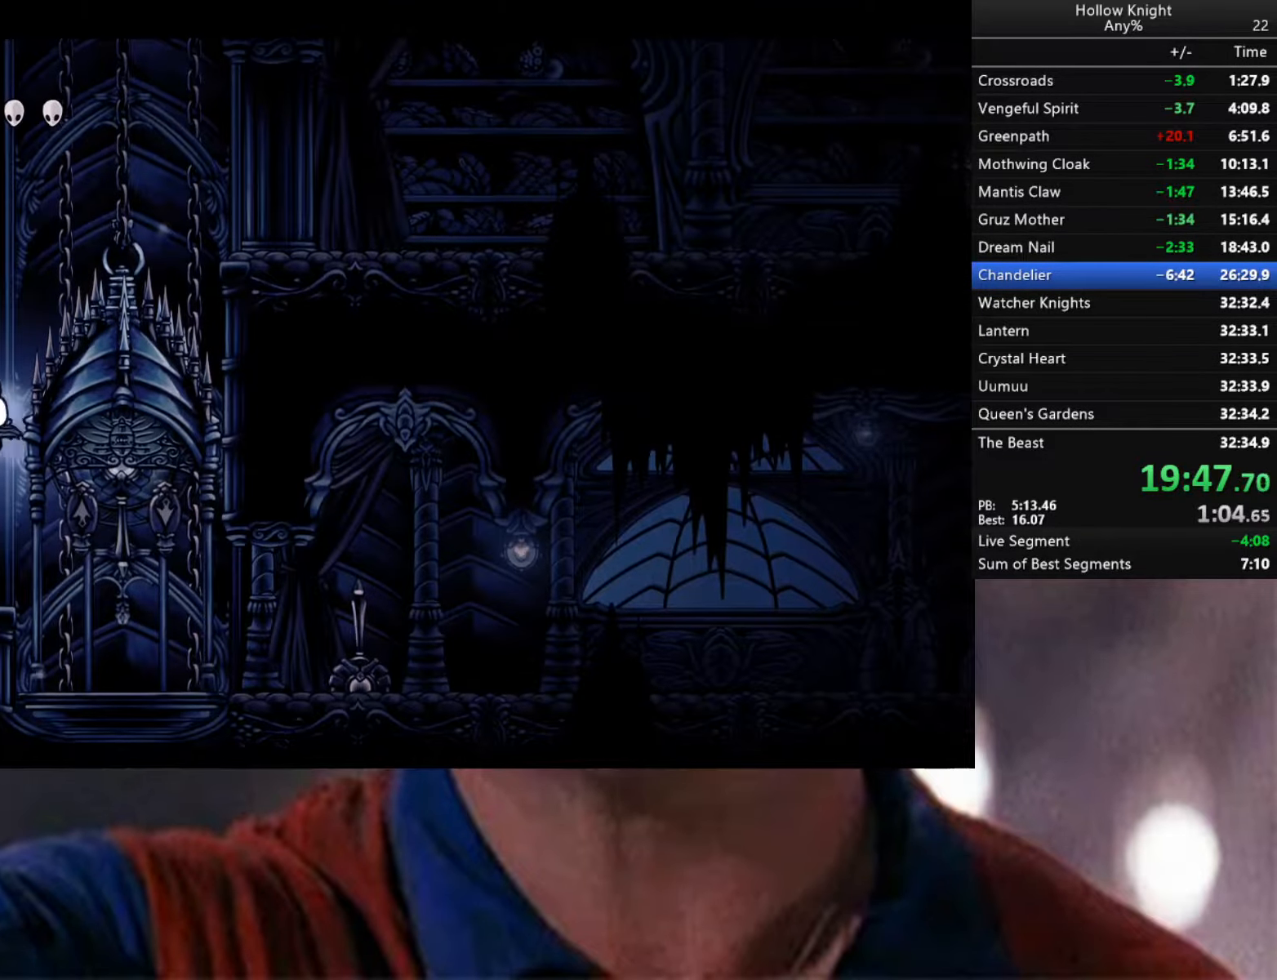
{"buttons": ["A"], "left_stick": "center", "right_stick": "center", "events": [[183, "X", "up"], [216, "A", "up"], [216, "R2", "up"], [366, "left_stick", "center"], [383, "A", "down"]]}
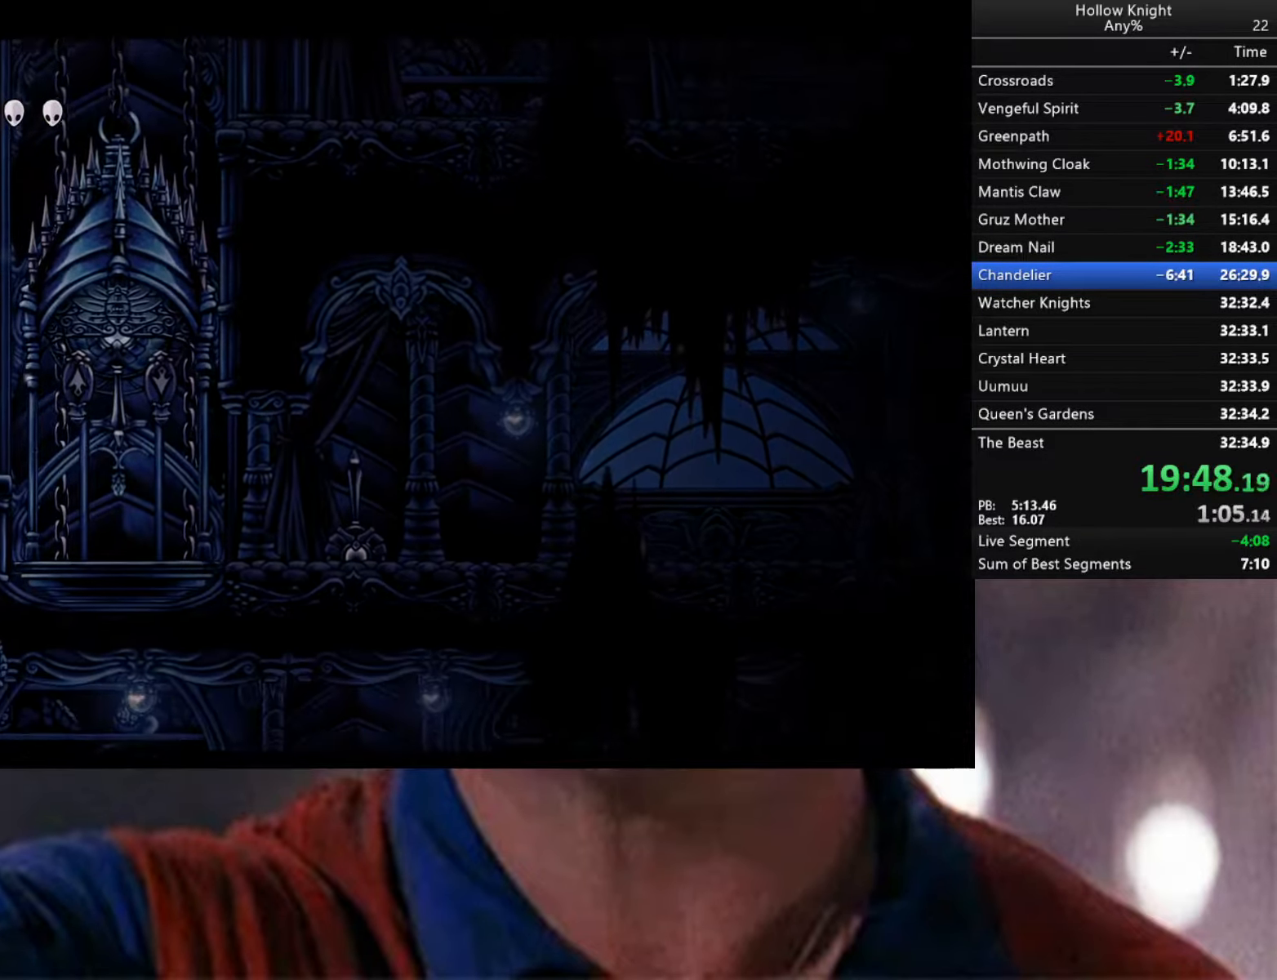
{"buttons": [], "left_stick": "left", "right_stick": "center", "events": [[83, "left_stick", "left"], [216, "A", "up"], [250, "A", "down"], [483, "A", "up"]]}
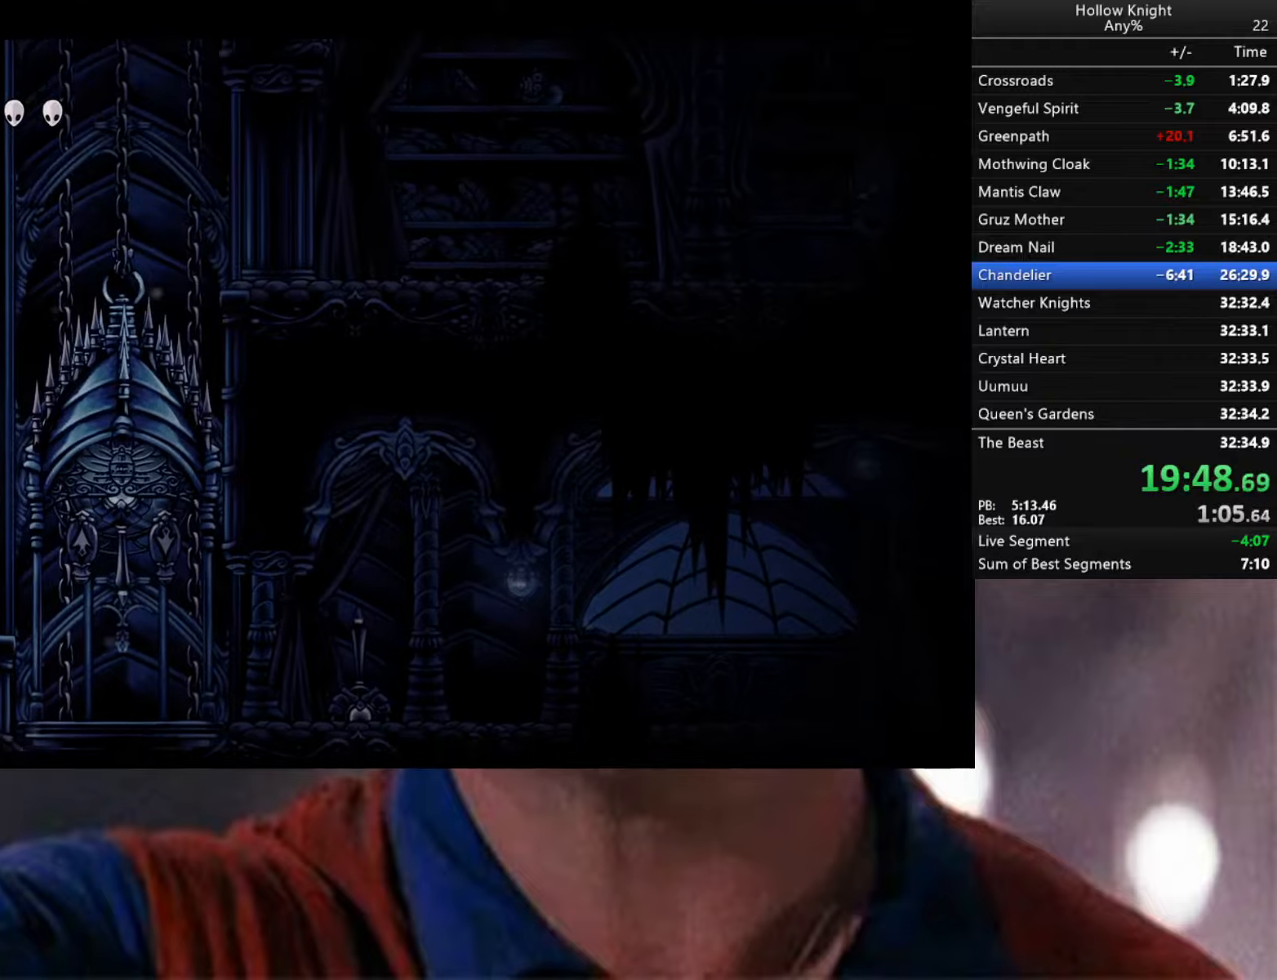
{"buttons": [], "left_stick": "left", "right_stick": "center", "events": [[133, "A", "down"], [433, "A", "up"]]}
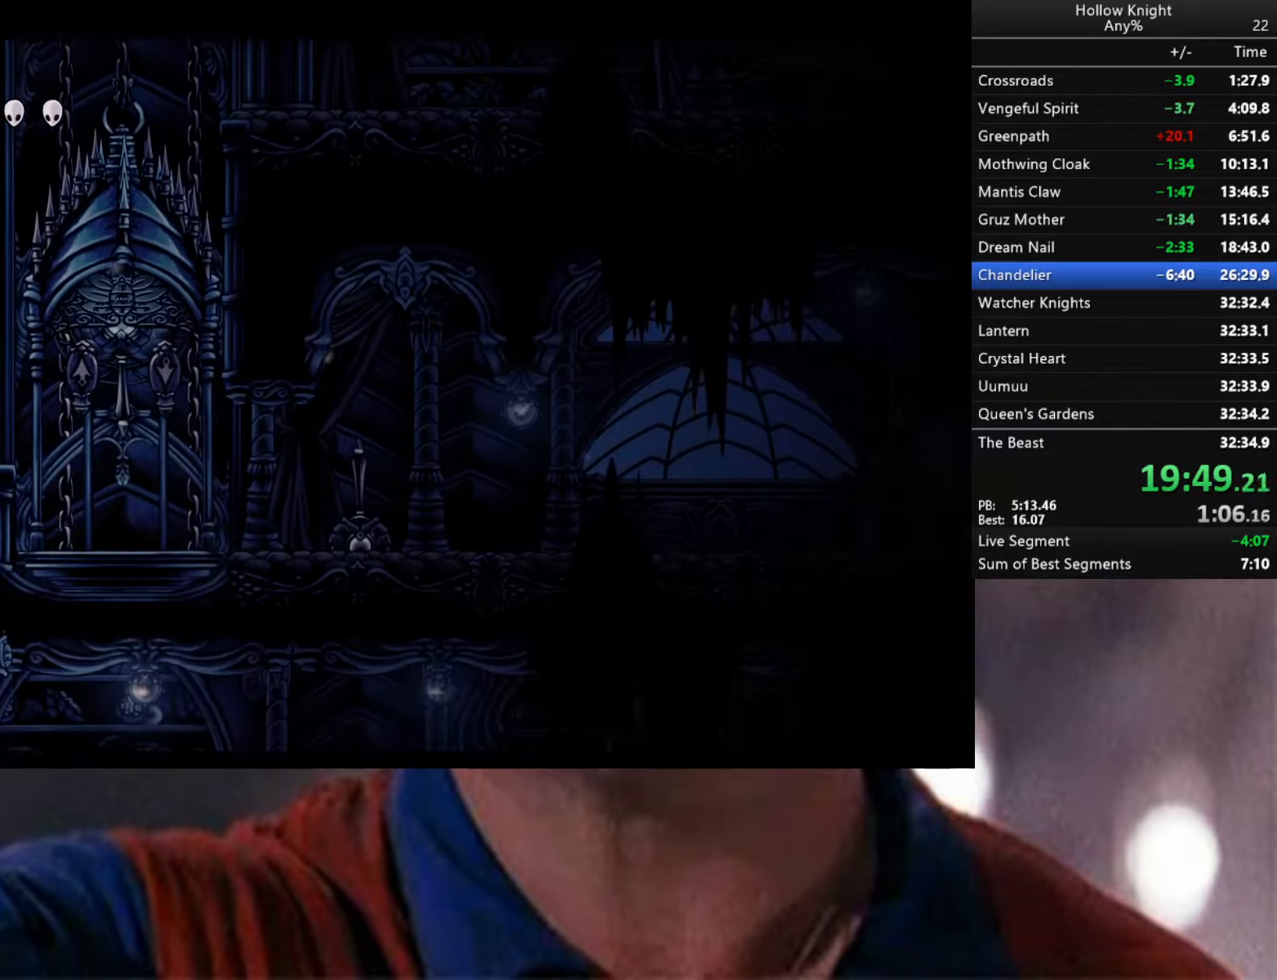
{"buttons": [], "left_stick": "left", "right_stick": "center", "events": [[67, "A", "down"], [433, "A", "up"]]}
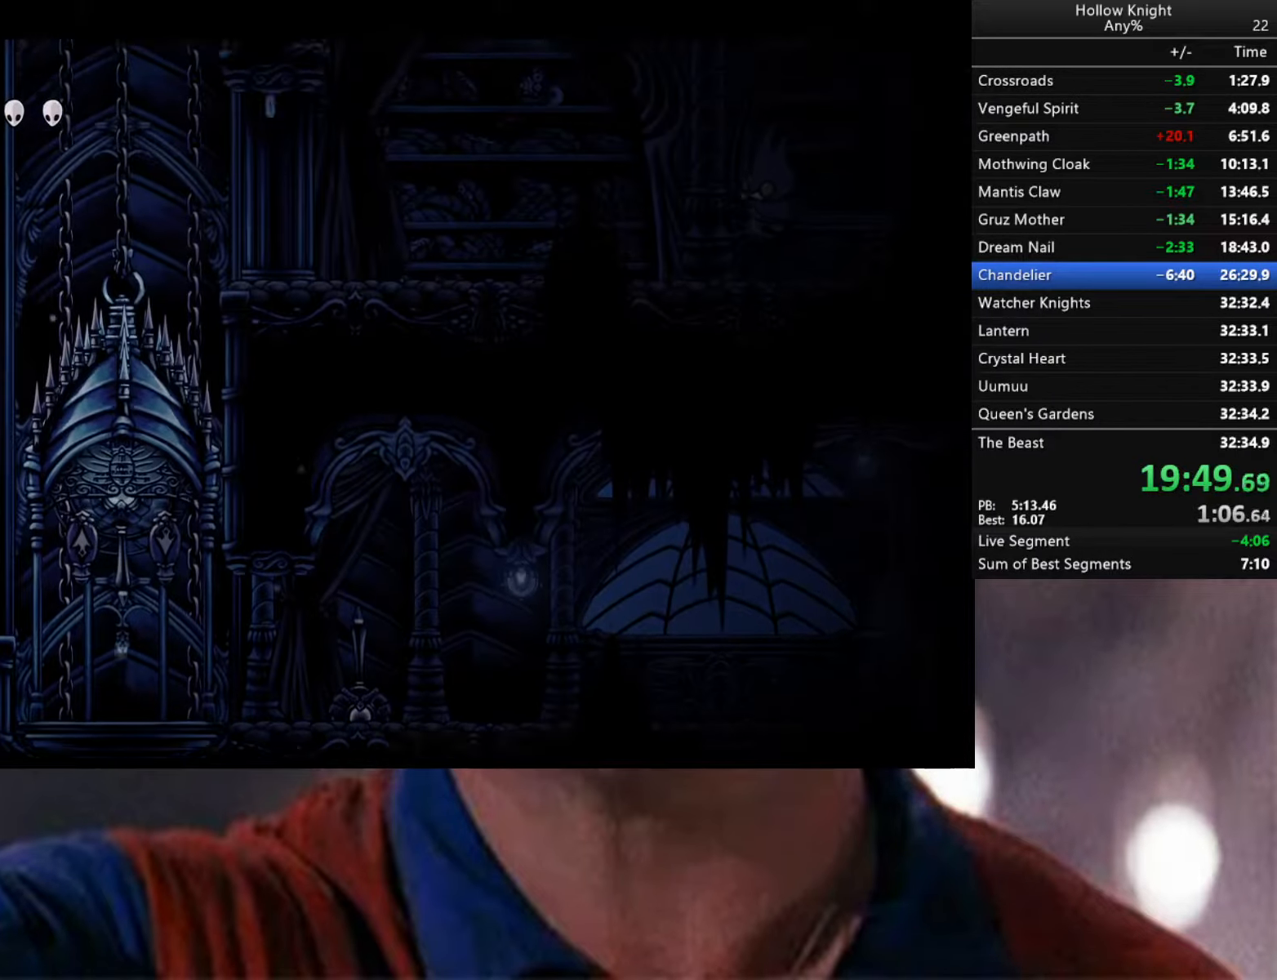
{"buttons": [], "left_stick": "right", "right_stick": "center", "events": [[17, "A", "down"], [300, "A", "up"], [383, "left_stick", "center"], [500, "left_stick", "right"]]}
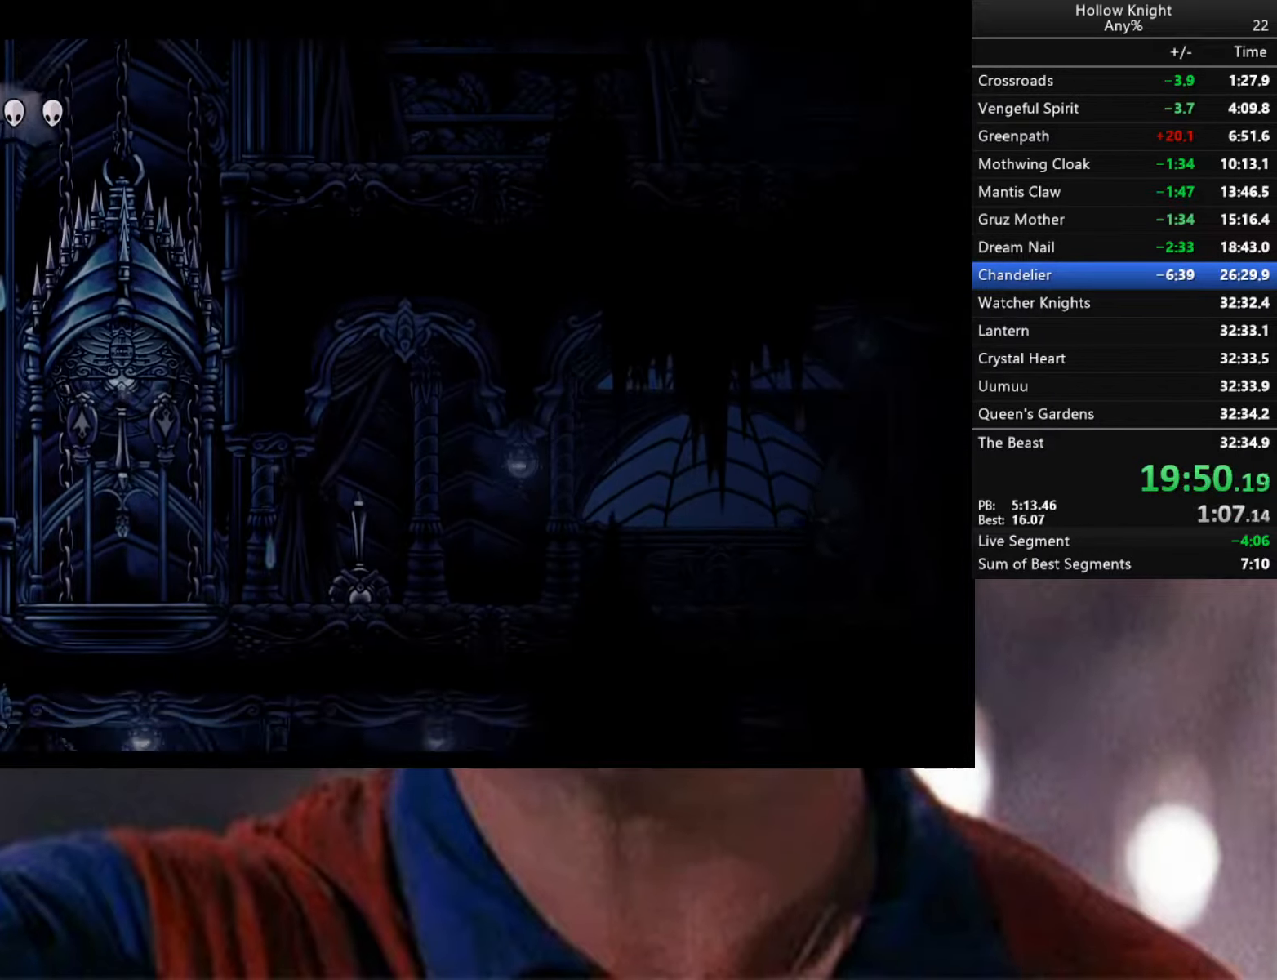
{"buttons": ["A"], "left_stick": "left", "right_stick": "center", "events": [[133, "A", "down"], [200, "left_stick", "center"], [317, "A", "up"], [317, "left_stick", "left"], [433, "A", "down"]]}
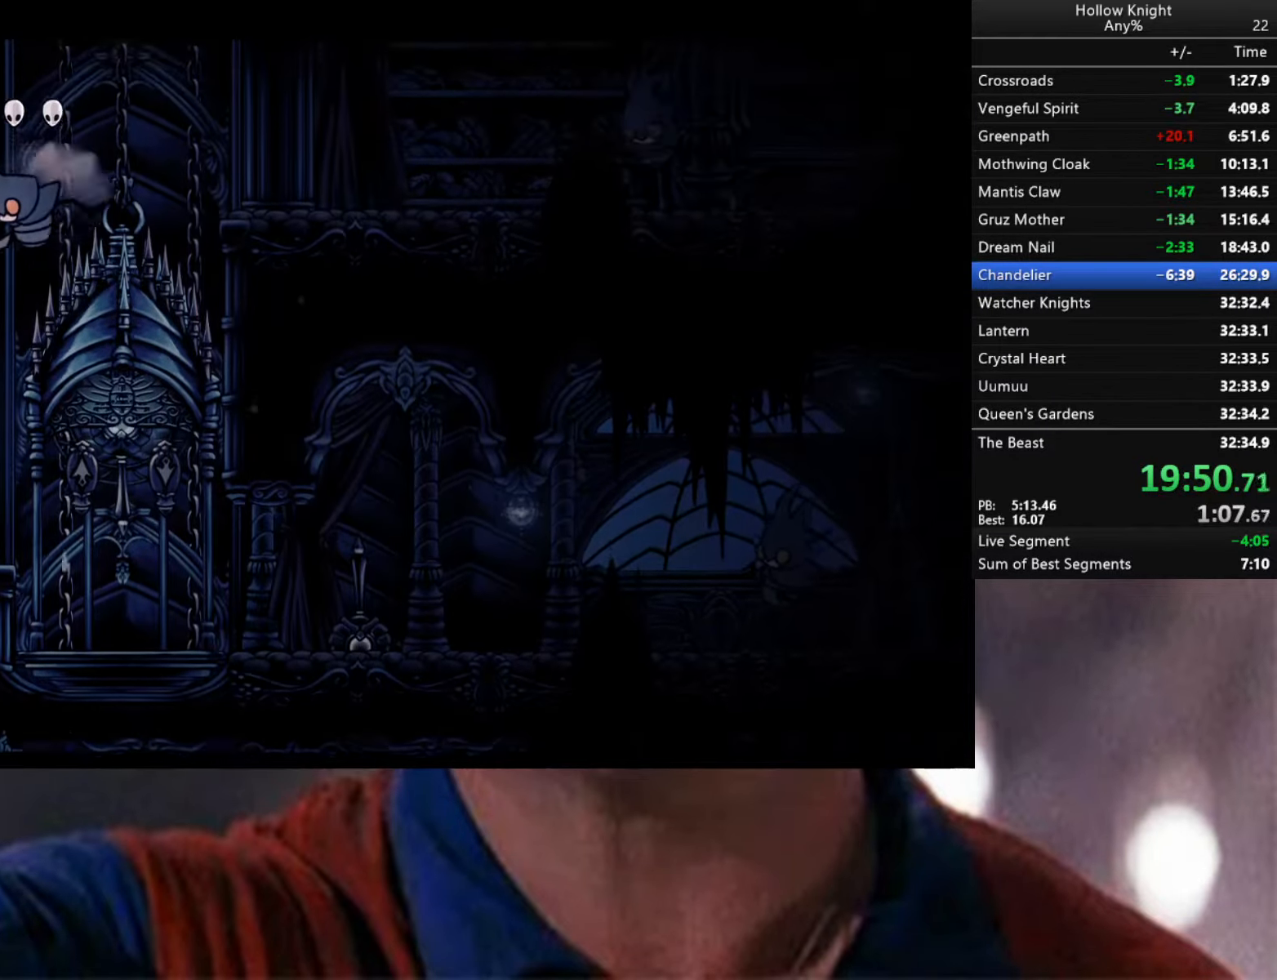
{"buttons": [], "left_stick": "right", "right_stick": "center", "events": [[183, "A", "up"], [250, "left_stick", "right"], [283, "A", "down"], [283, "X", "down"], [467, "A", "up"], [467, "X", "up"]]}
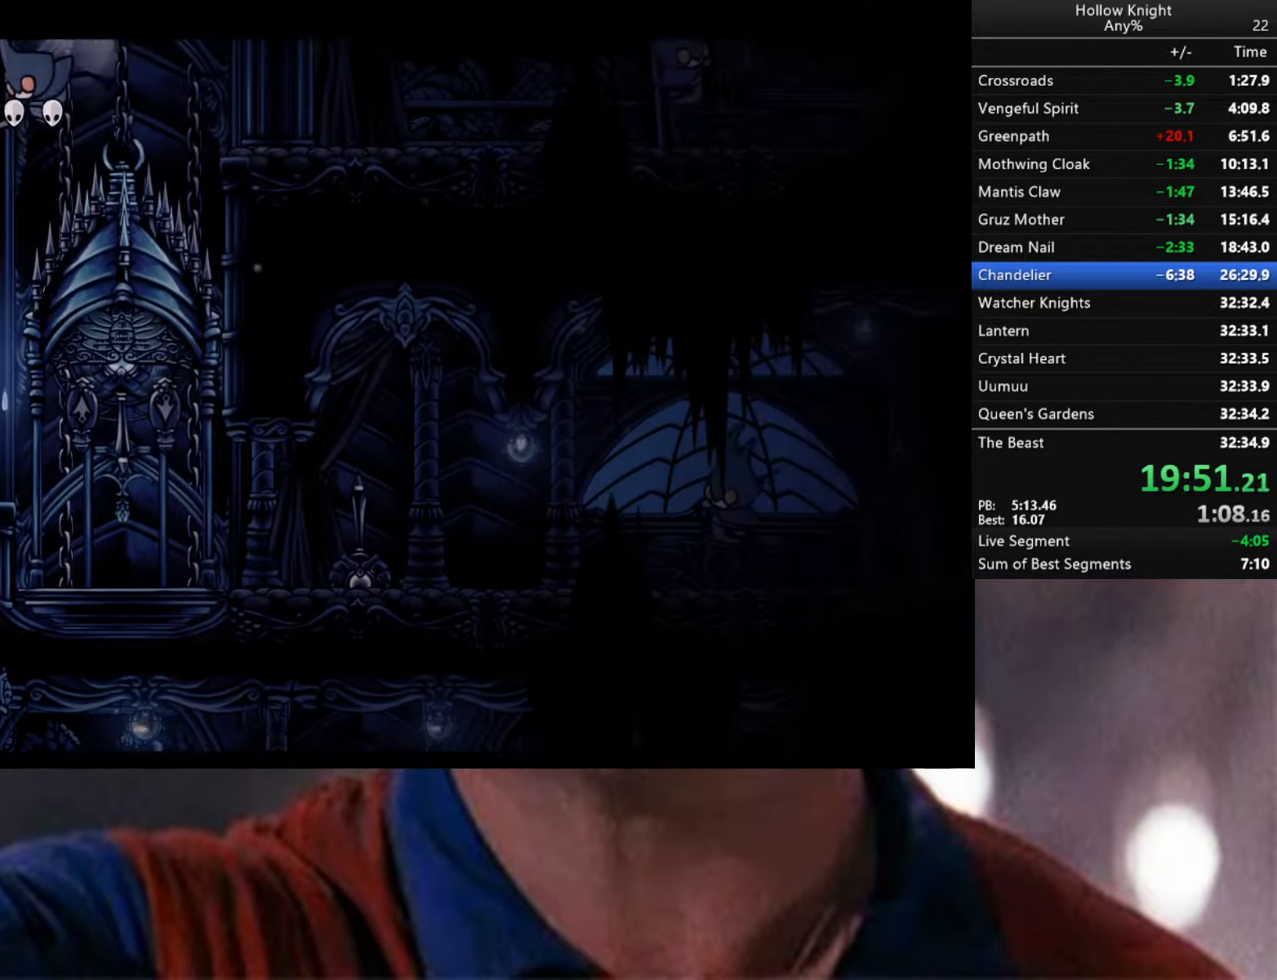
{"buttons": ["A"], "left_stick": "left", "right_stick": "center", "events": [[17, "left_stick", "left"], [217, "left_stick", "center"], [383, "A", "down"], [483, "left_stick", "left"]]}
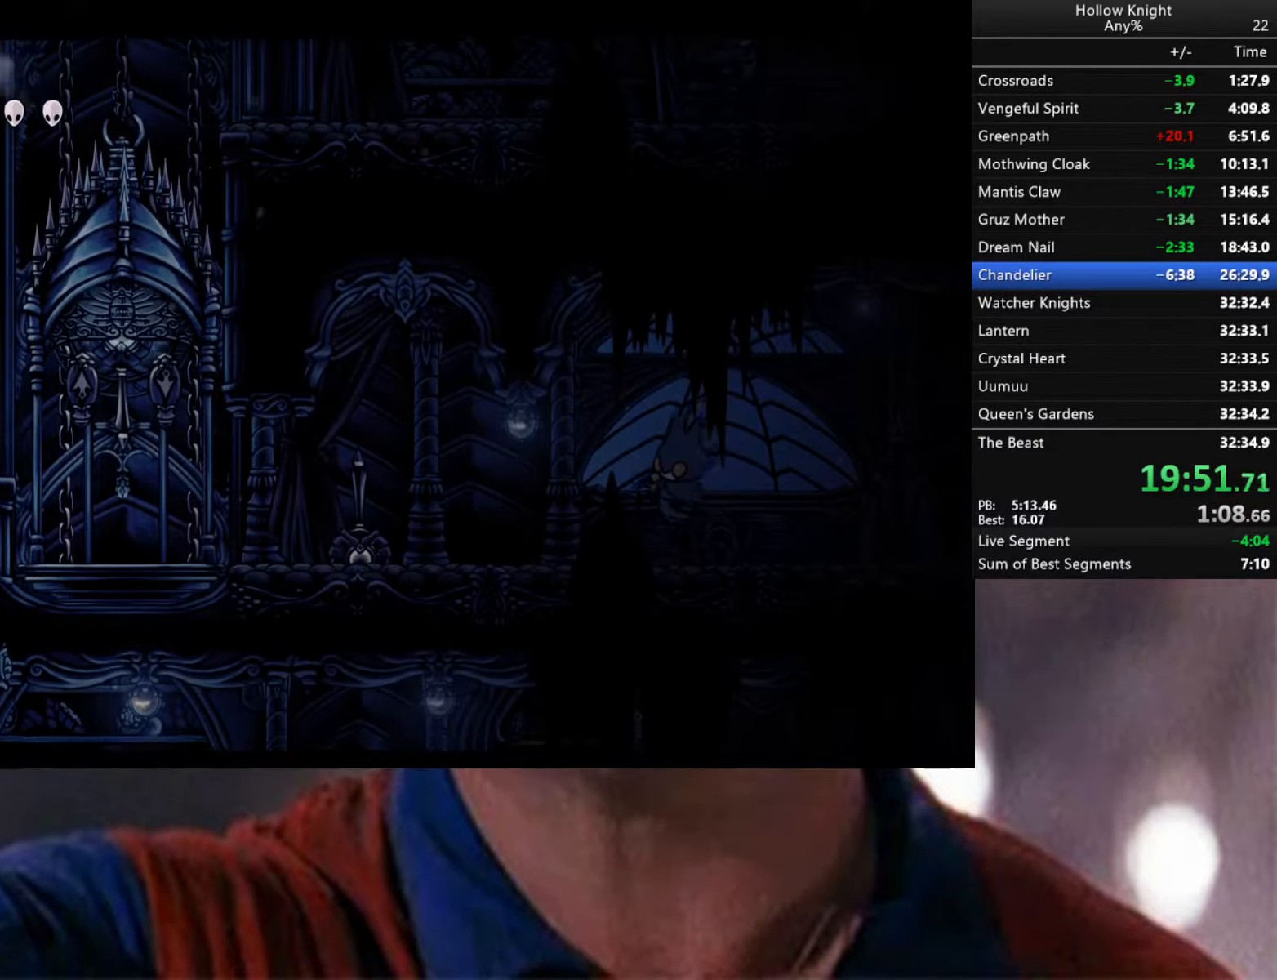
{"buttons": [], "left_stick": "left", "right_stick": "center", "events": [[183, "A", "up"], [217, "A", "down"], [500, "A", "up"]]}
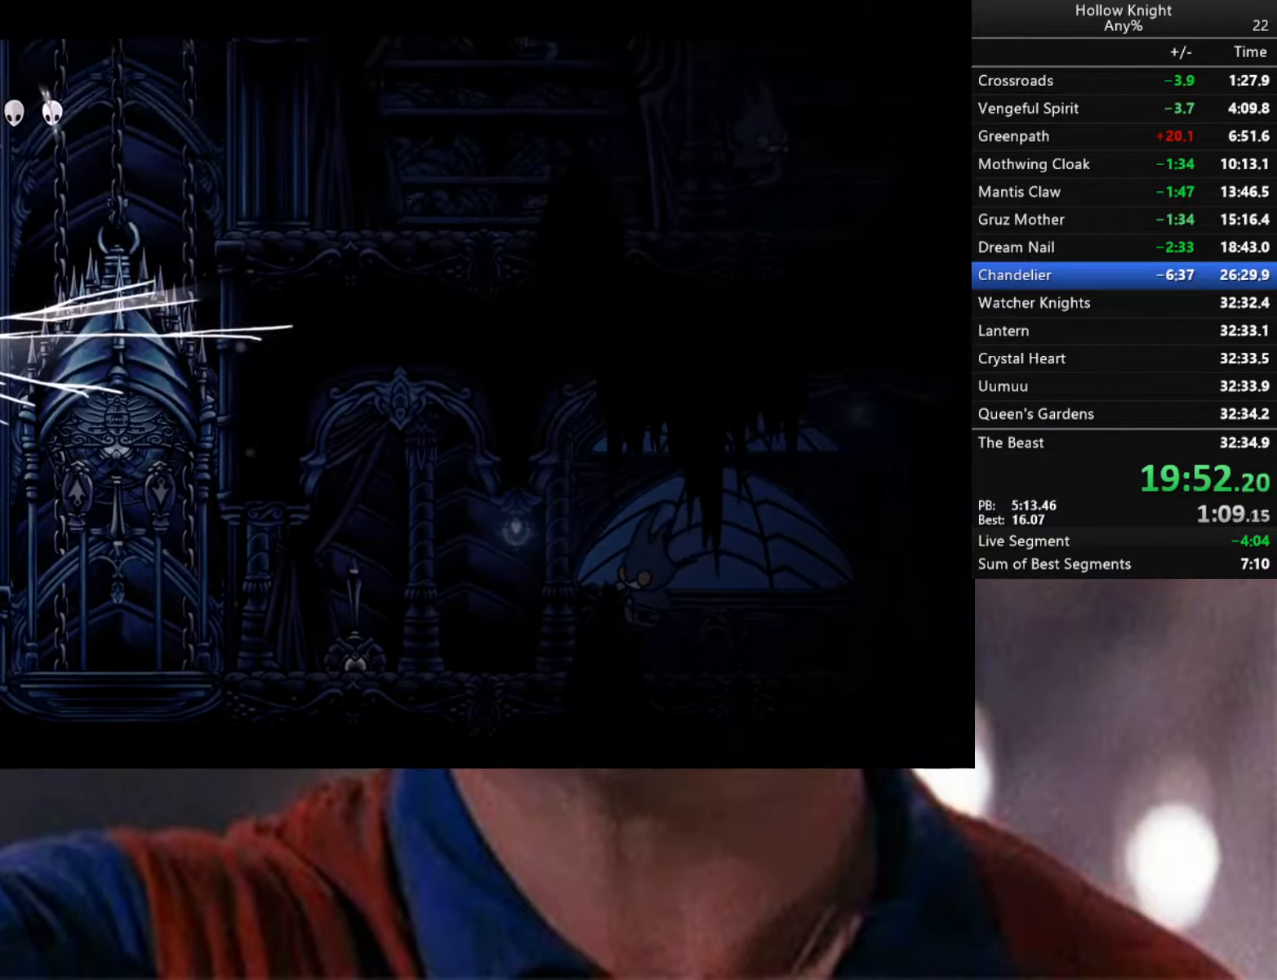
{"buttons": [], "left_stick": "center", "right_stick": "center", "events": [[267, "X", "down"], [433, "X", "up"], [500, "left_stick", "center"]]}
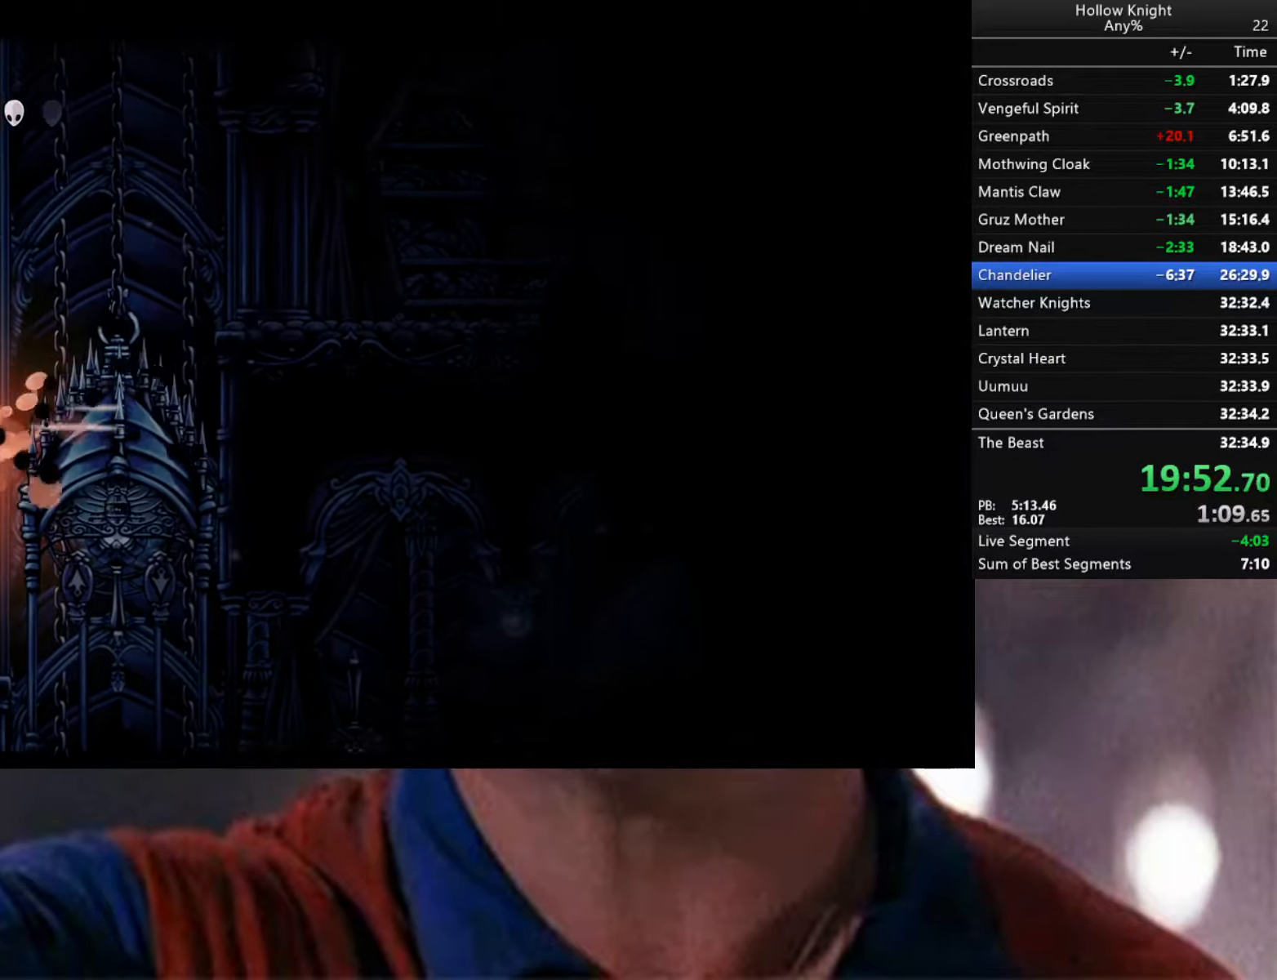
{"buttons": [], "left_stick": "left", "right_stick": "center", "events": [[217, "left_stick", "right"], [283, "A", "down"], [333, "X", "down"], [350, "left_stick", "center"], [400, "left_stick", "left"], [483, "A", "up"], [500, "X", "up"]]}
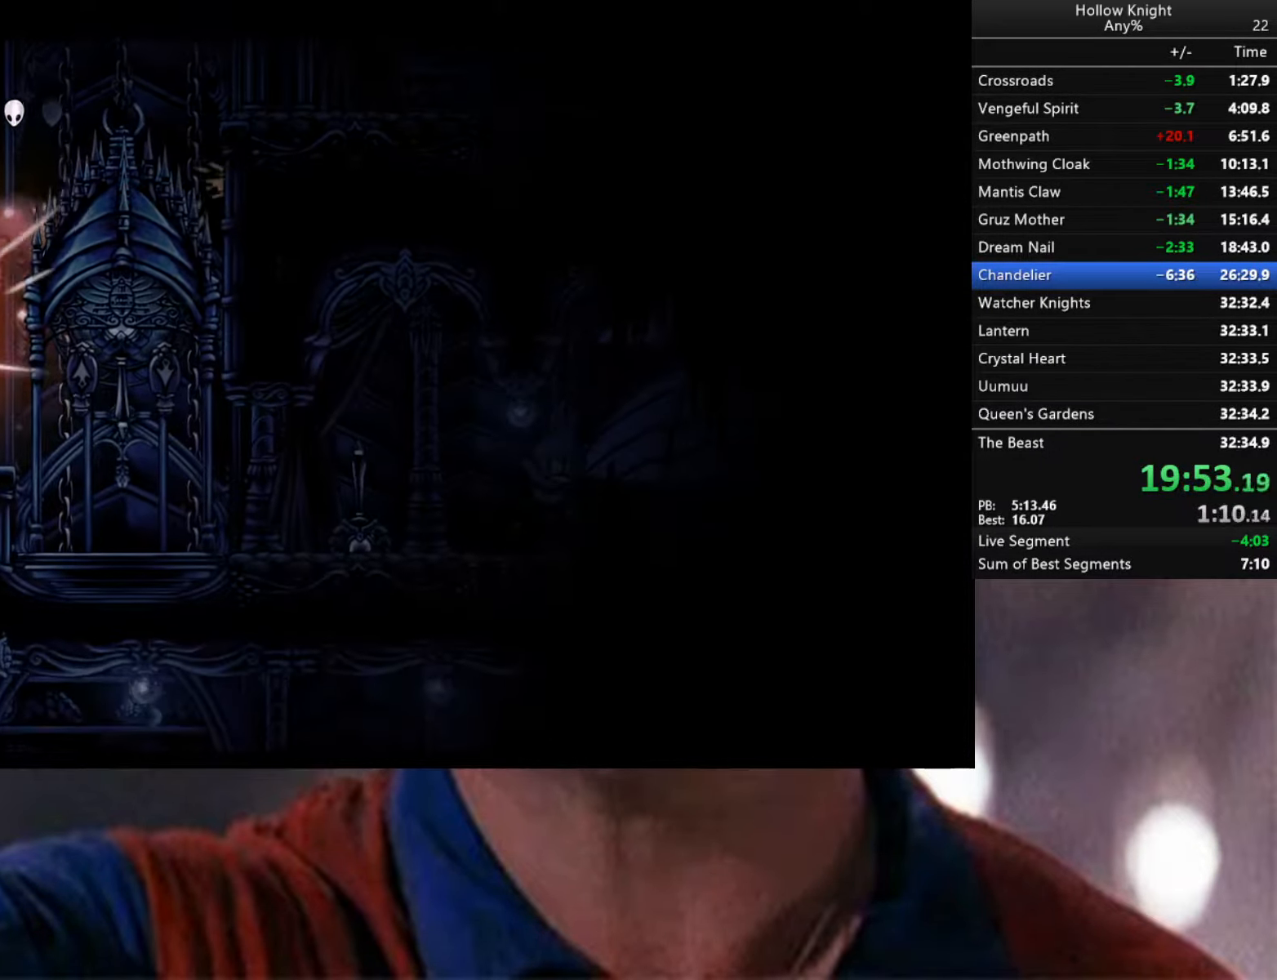
{"buttons": ["A", "X"], "left_stick": "up", "right_stick": "center", "events": [[17, "left_stick", "up"], [267, "A", "down"], [367, "X", "down"]]}
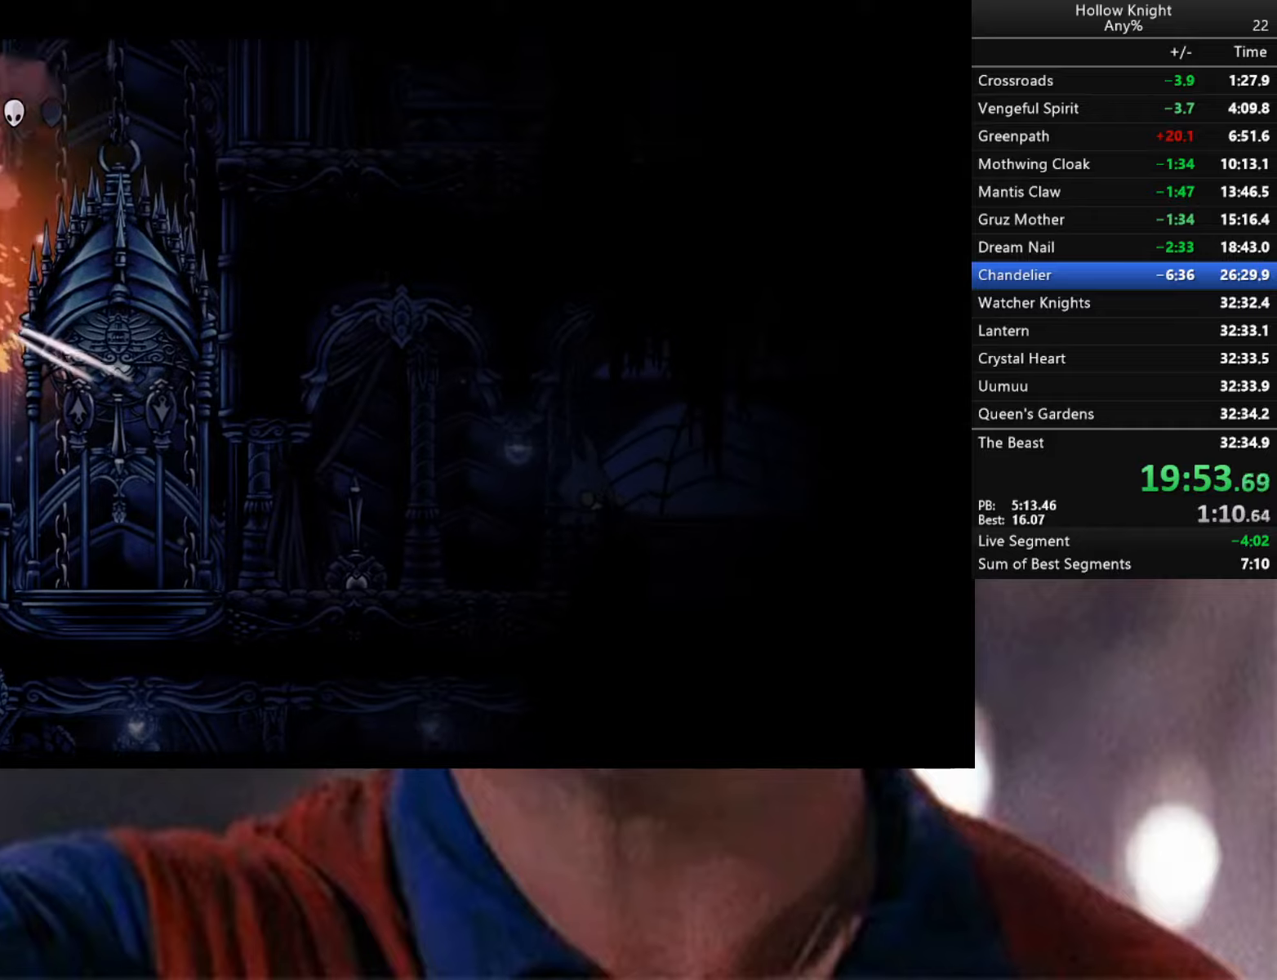
{"buttons": ["A"], "left_stick": "up-right", "right_stick": "center", "events": [[34, "A", "up"], [34, "X", "up"], [34, "left_stick", "up-left"], [284, "left_stick", "right"], [300, "A", "down"], [417, "left_stick", "up-right"]]}
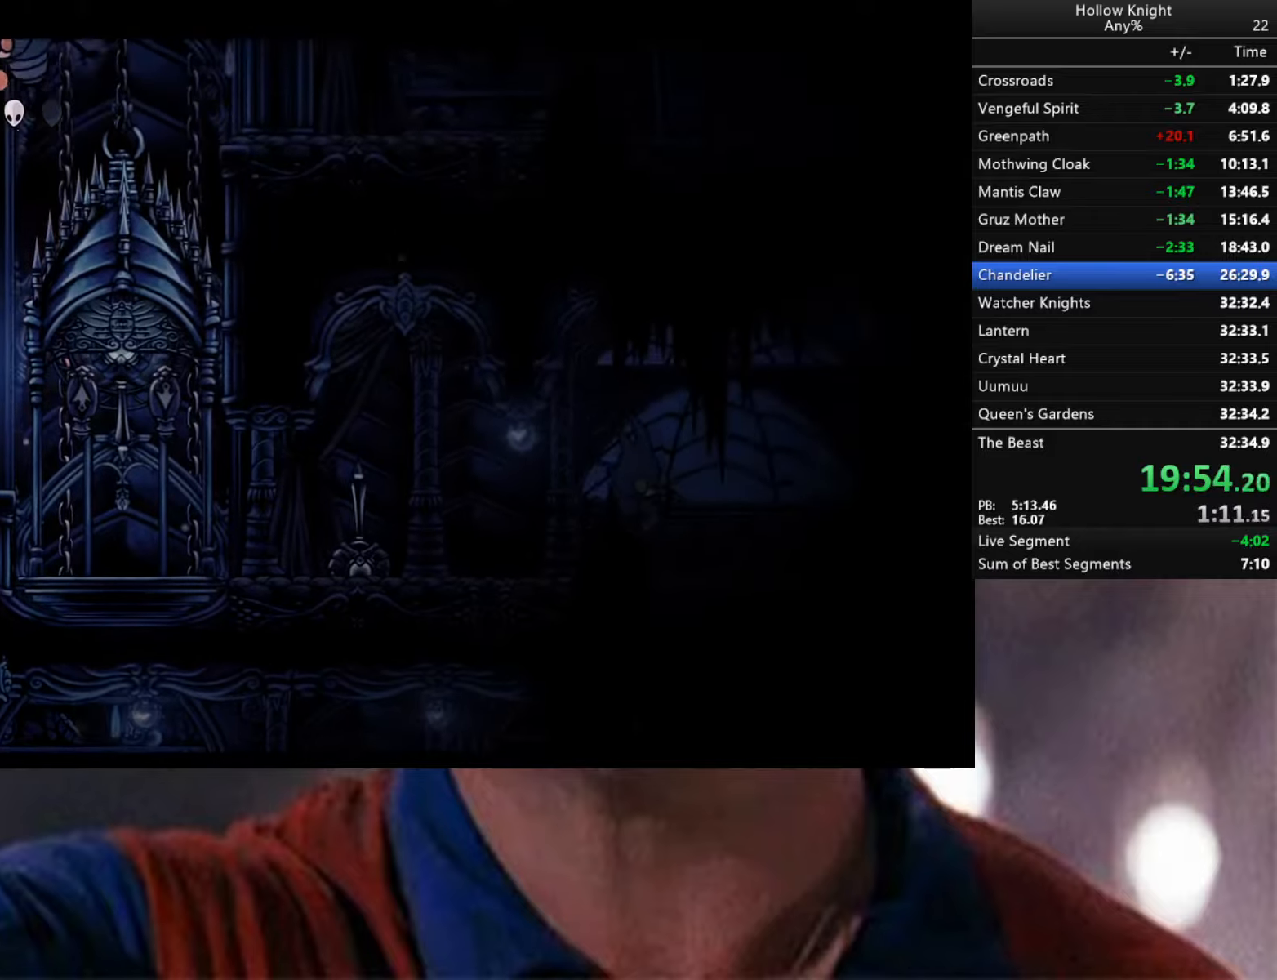
{"buttons": [], "left_stick": "left", "right_stick": "center", "events": [[100, "left_stick", "up"], [217, "X", "down"], [267, "left_stick", "up-left"], [367, "left_stick", "left"], [384, "X", "up"], [400, "A", "up"]]}
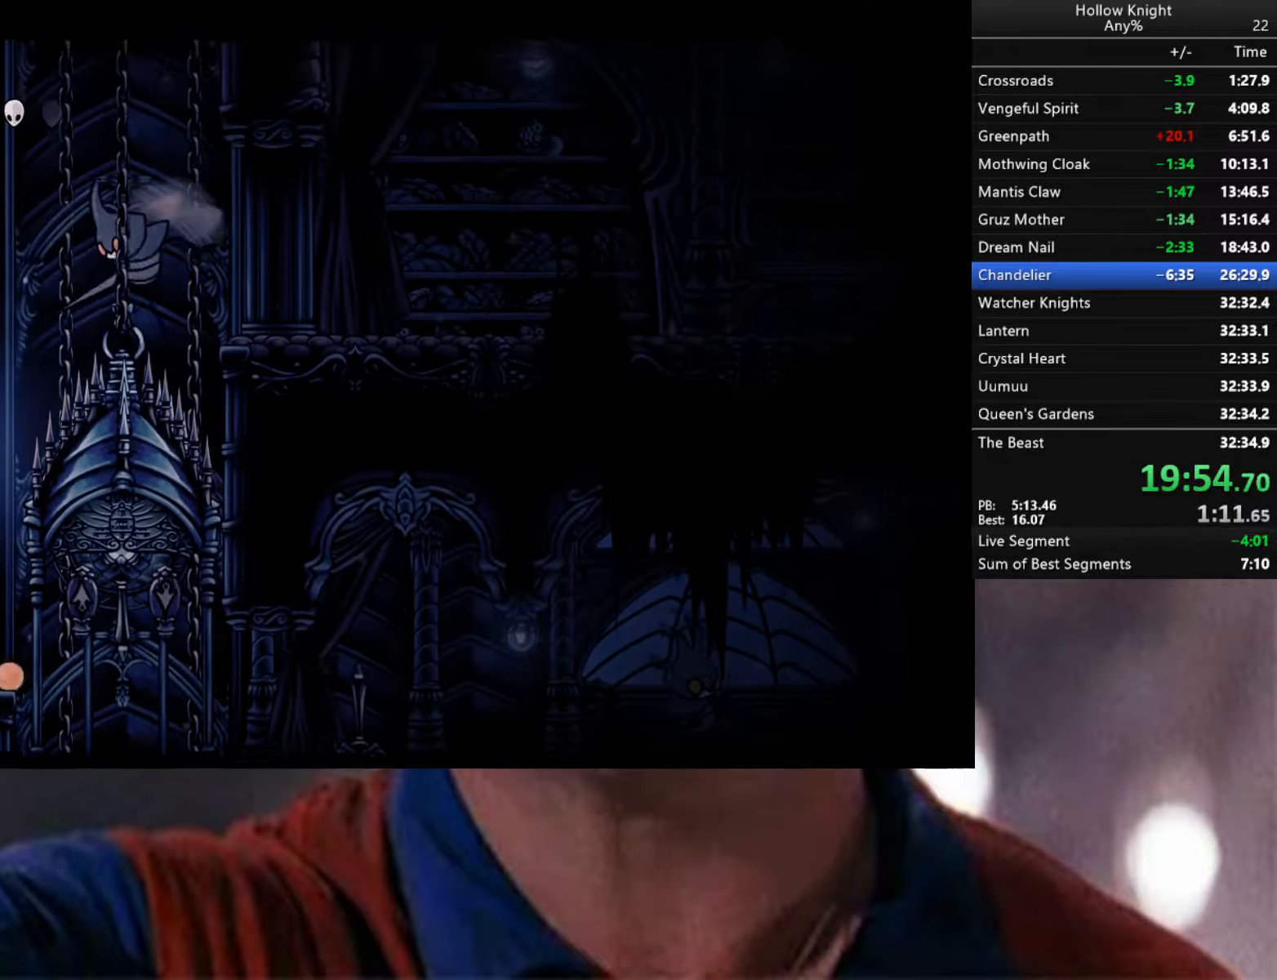
{"buttons": [], "left_stick": "right", "right_stick": "center", "events": [[84, "left_stick", "center"], [500, "left_stick", "right"]]}
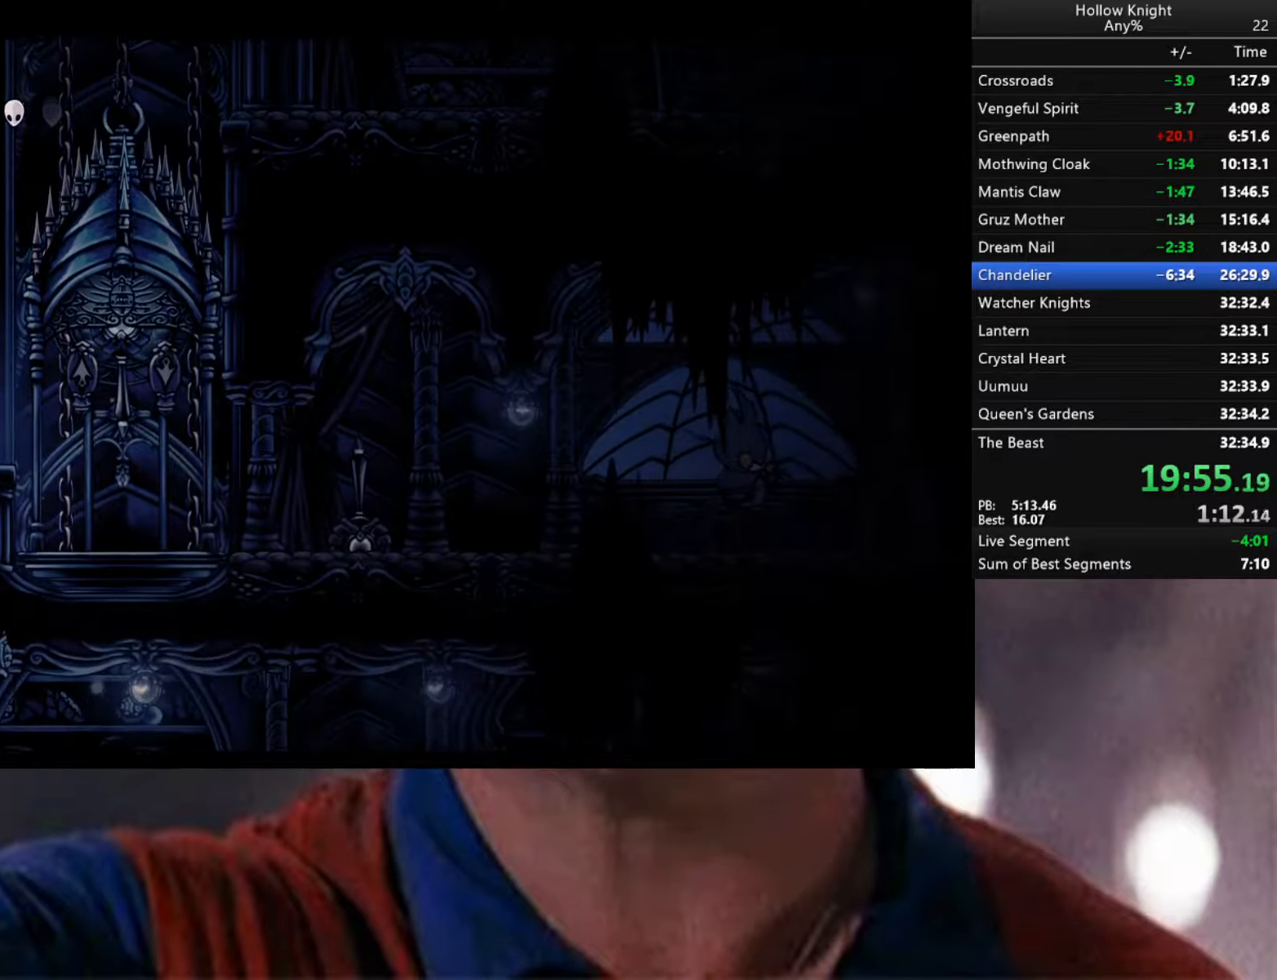
{"buttons": [], "left_stick": "down", "right_stick": "center", "events": [[17, "A", "down"], [217, "X", "down"], [217, "left_stick", "down"], [484, "A", "up"], [484, "X", "up"]]}
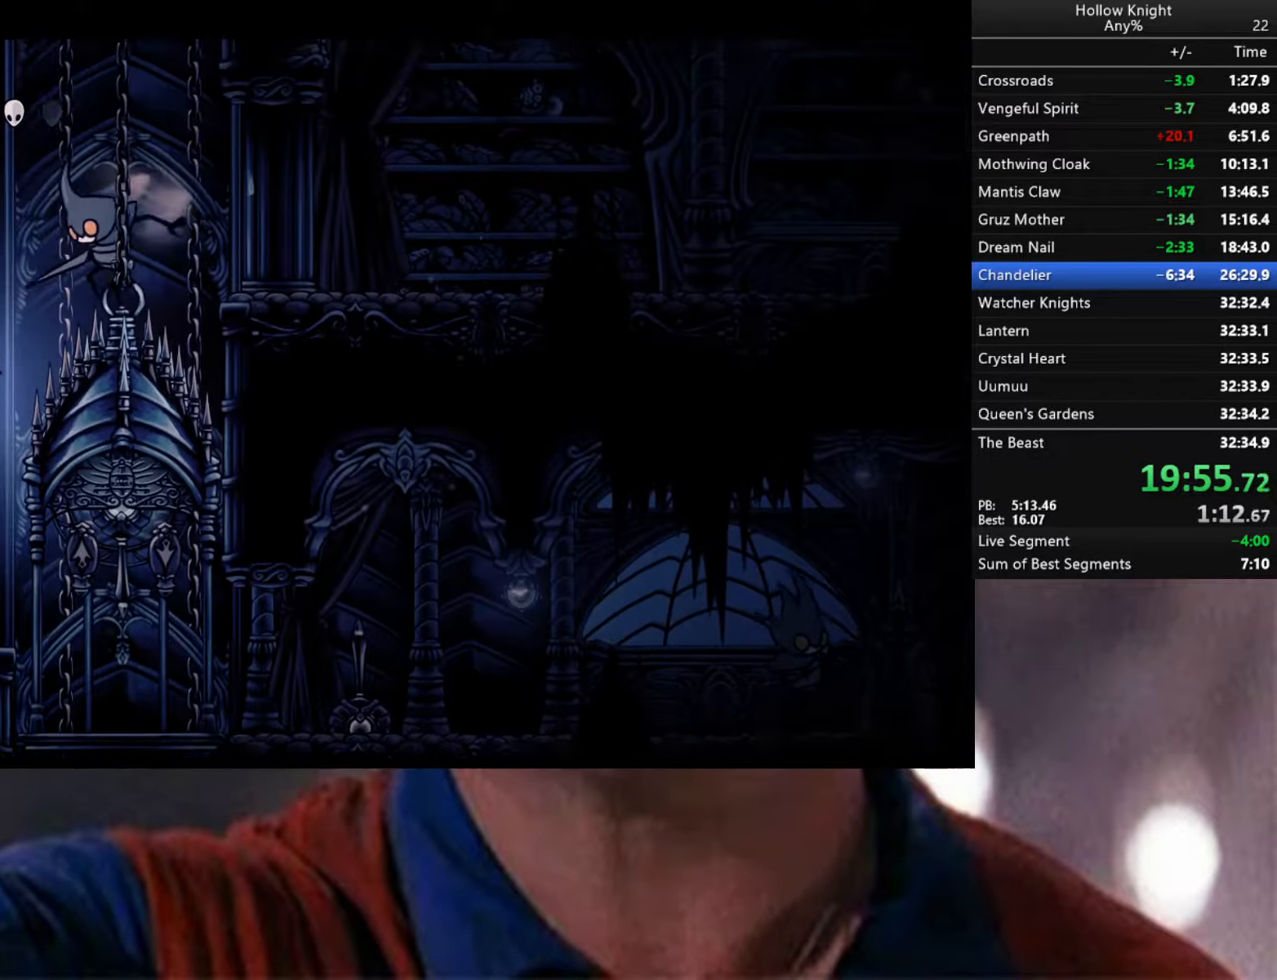
{"buttons": [], "left_stick": "center", "right_stick": "center", "events": [[117, "left_stick", "center"]]}
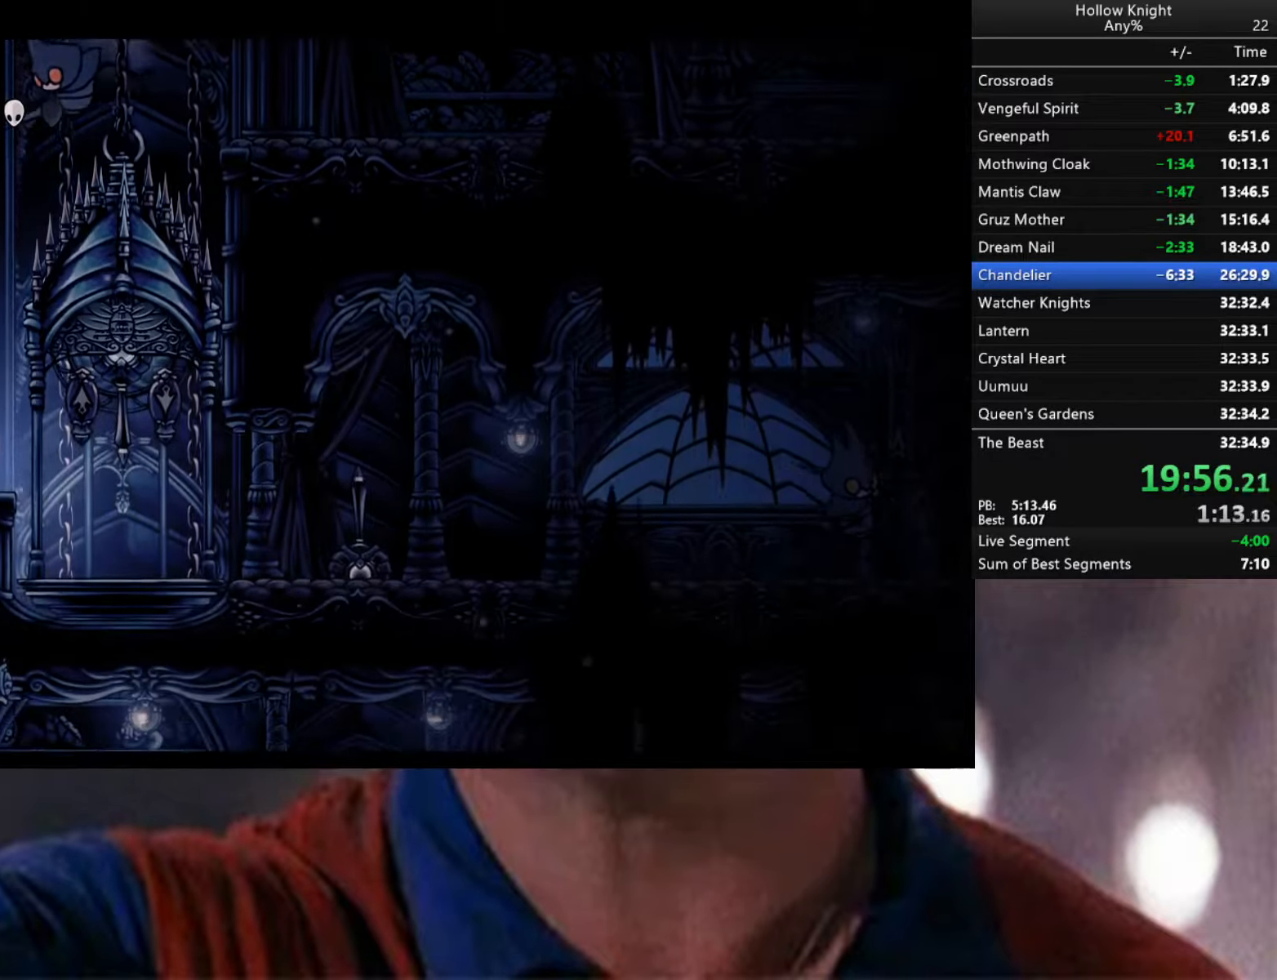
{"buttons": ["A"], "left_stick": "up", "right_stick": "center", "events": [[167, "left_stick", "up"], [217, "A", "down"]]}
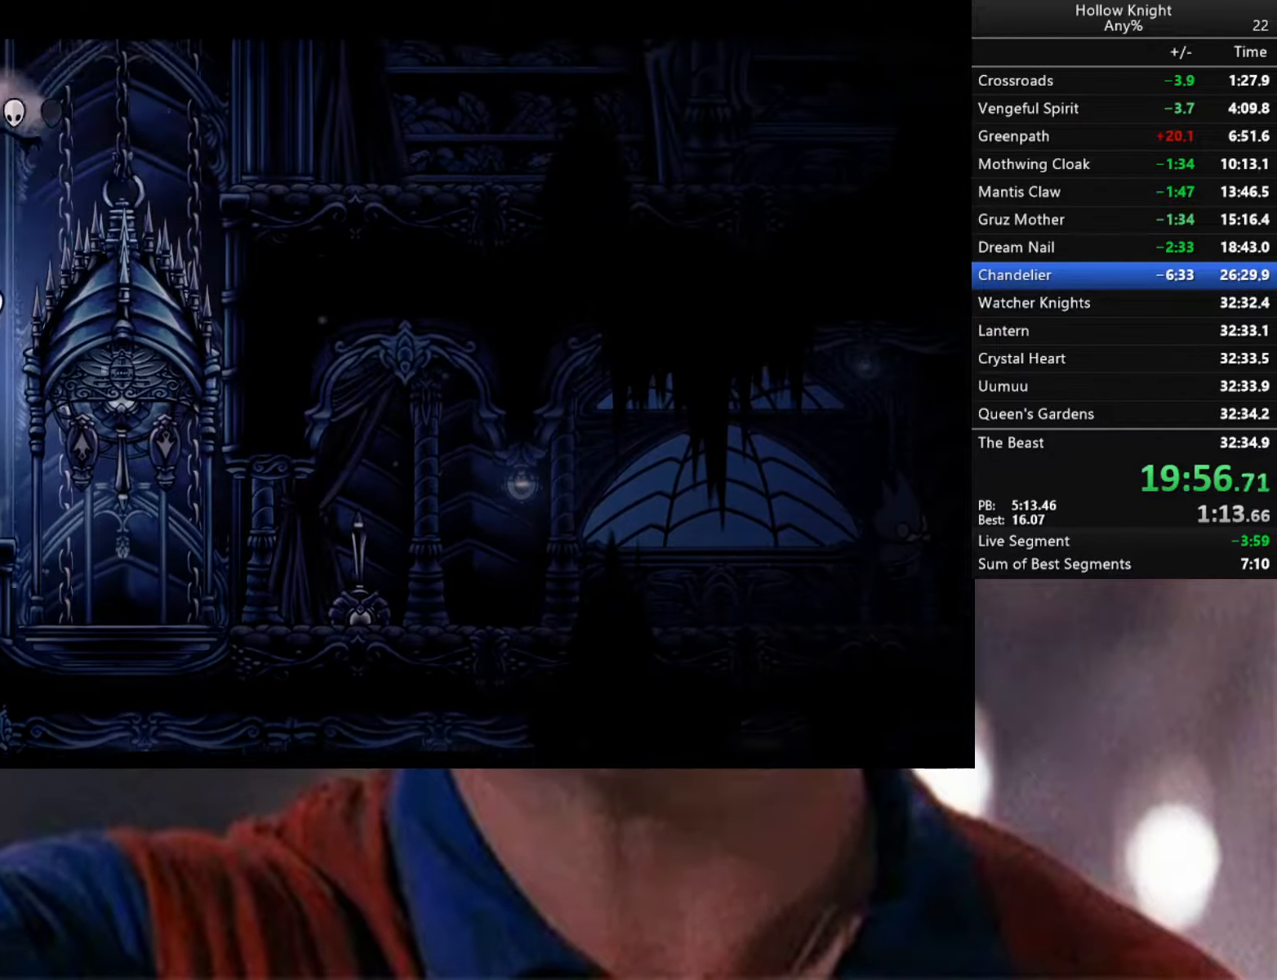
{"buttons": [], "left_stick": "center", "right_stick": "center", "events": [[17, "X", "down"], [184, "A", "up"], [184, "X", "up"], [217, "left_stick", "down-left"], [484, "left_stick", "center"]]}
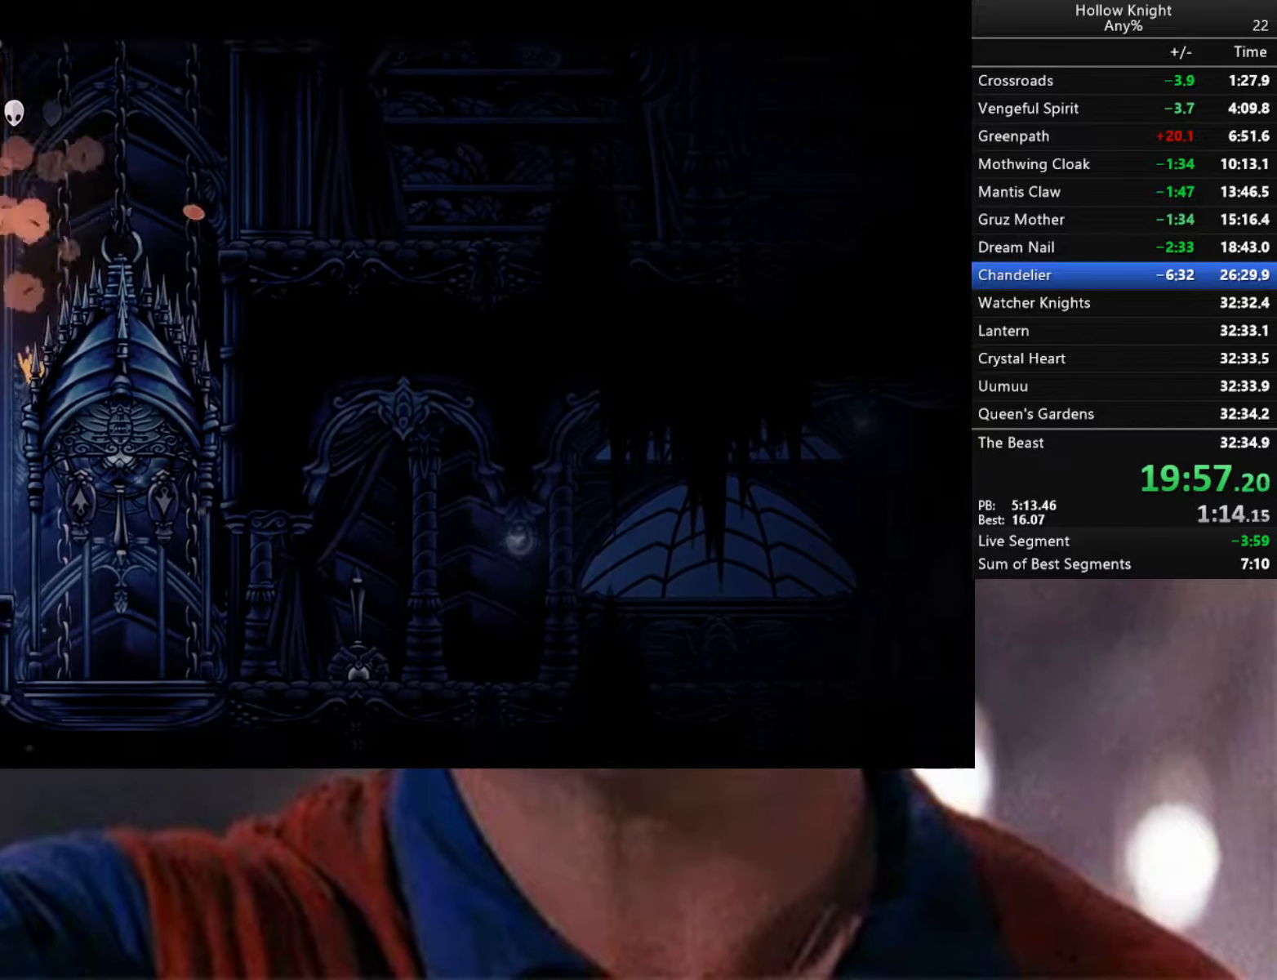
{"buttons": [], "left_stick": "right", "right_stick": "center", "events": [[84, "left_stick", "up"], [250, "left_stick", "center"], [450, "left_stick", "right"]]}
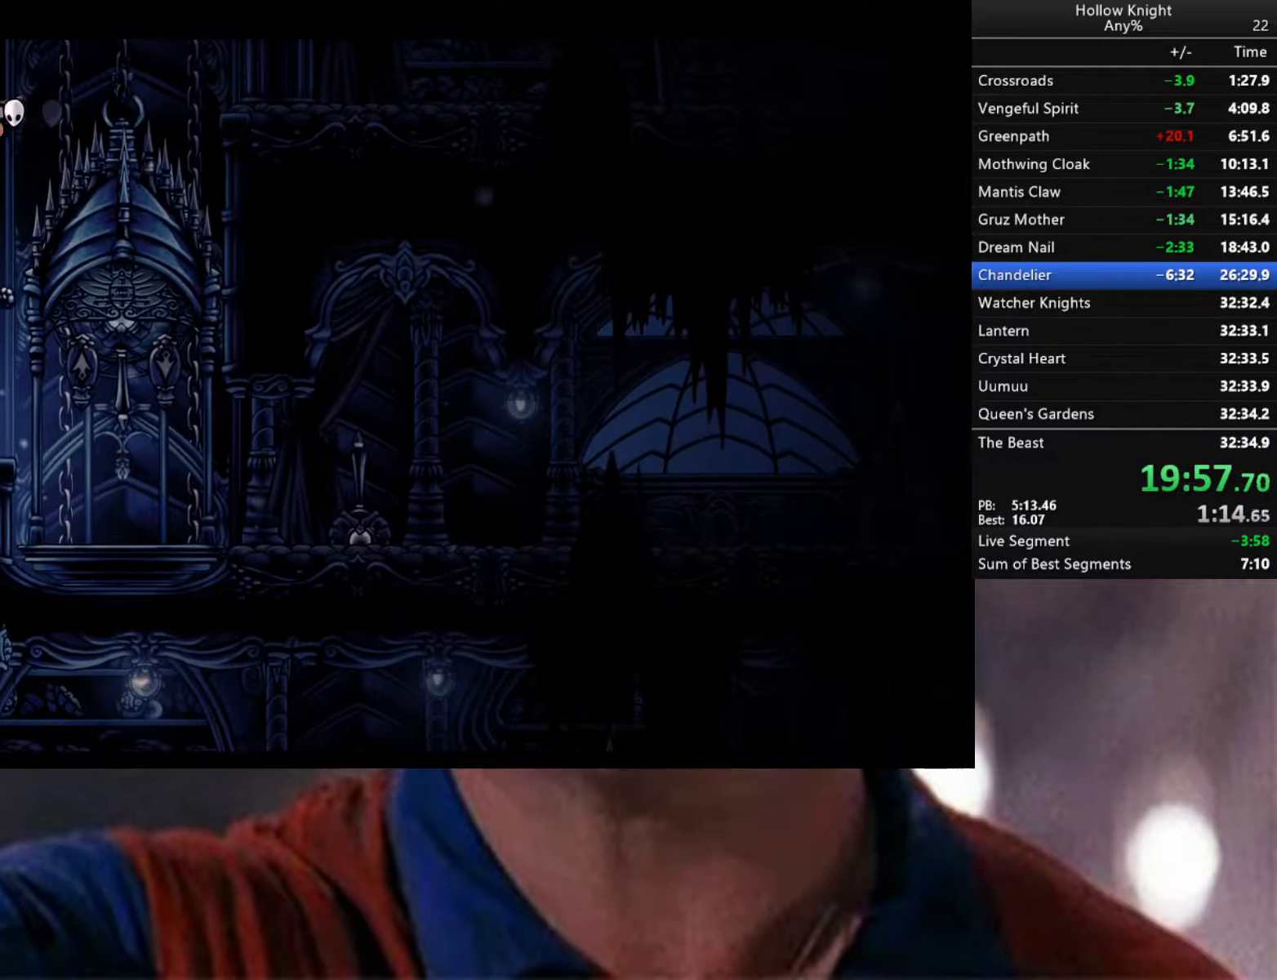
{"buttons": [], "left_stick": "center", "right_stick": "center", "events": [[50, "left_stick", "center"], [250, "left_stick", "right"], [400, "left_stick", "center"]]}
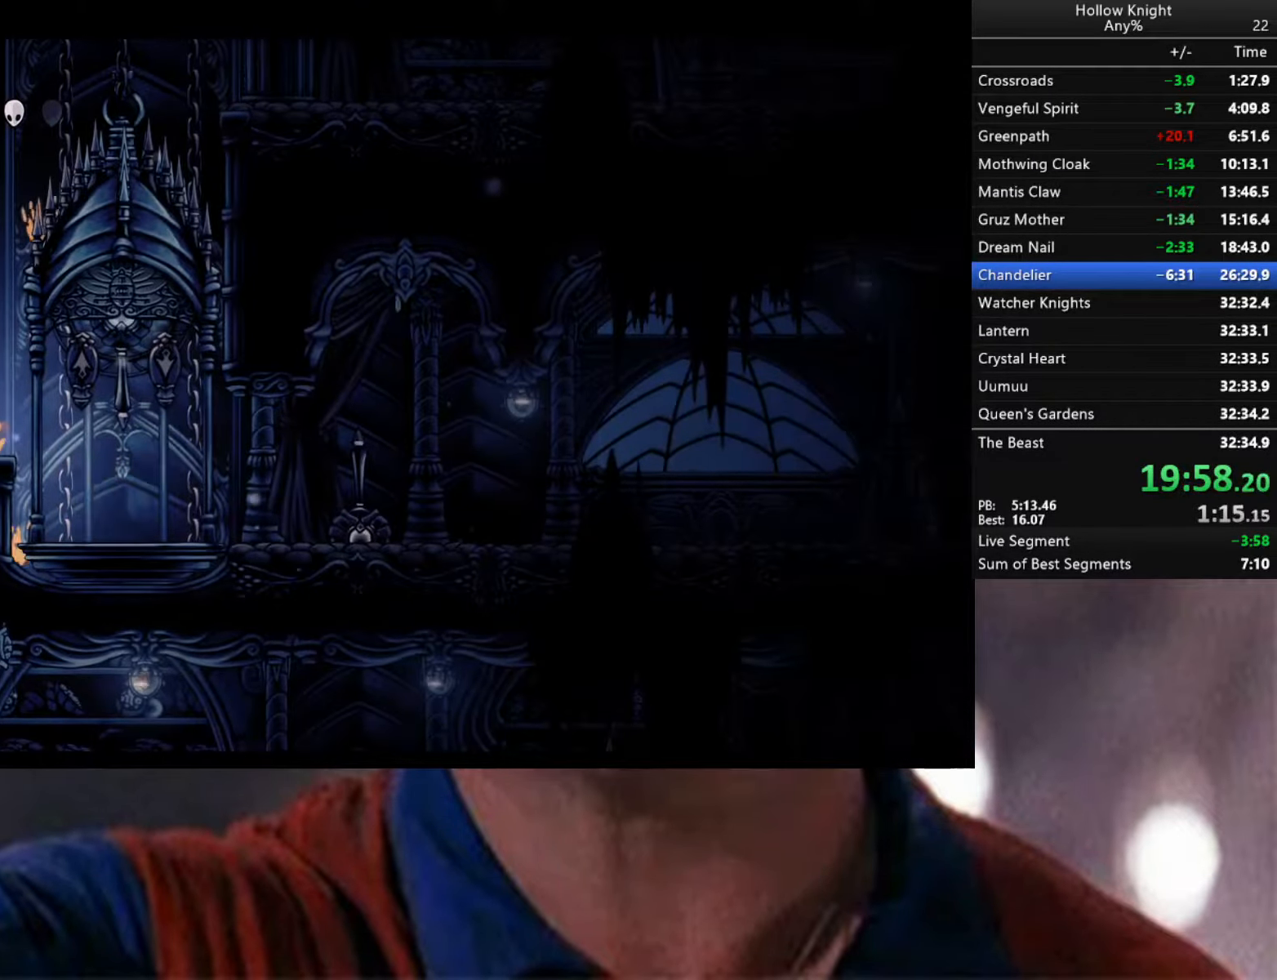
{"buttons": ["A"], "left_stick": "down", "right_stick": "center", "events": [[200, "A", "down"], [484, "left_stick", "down"]]}
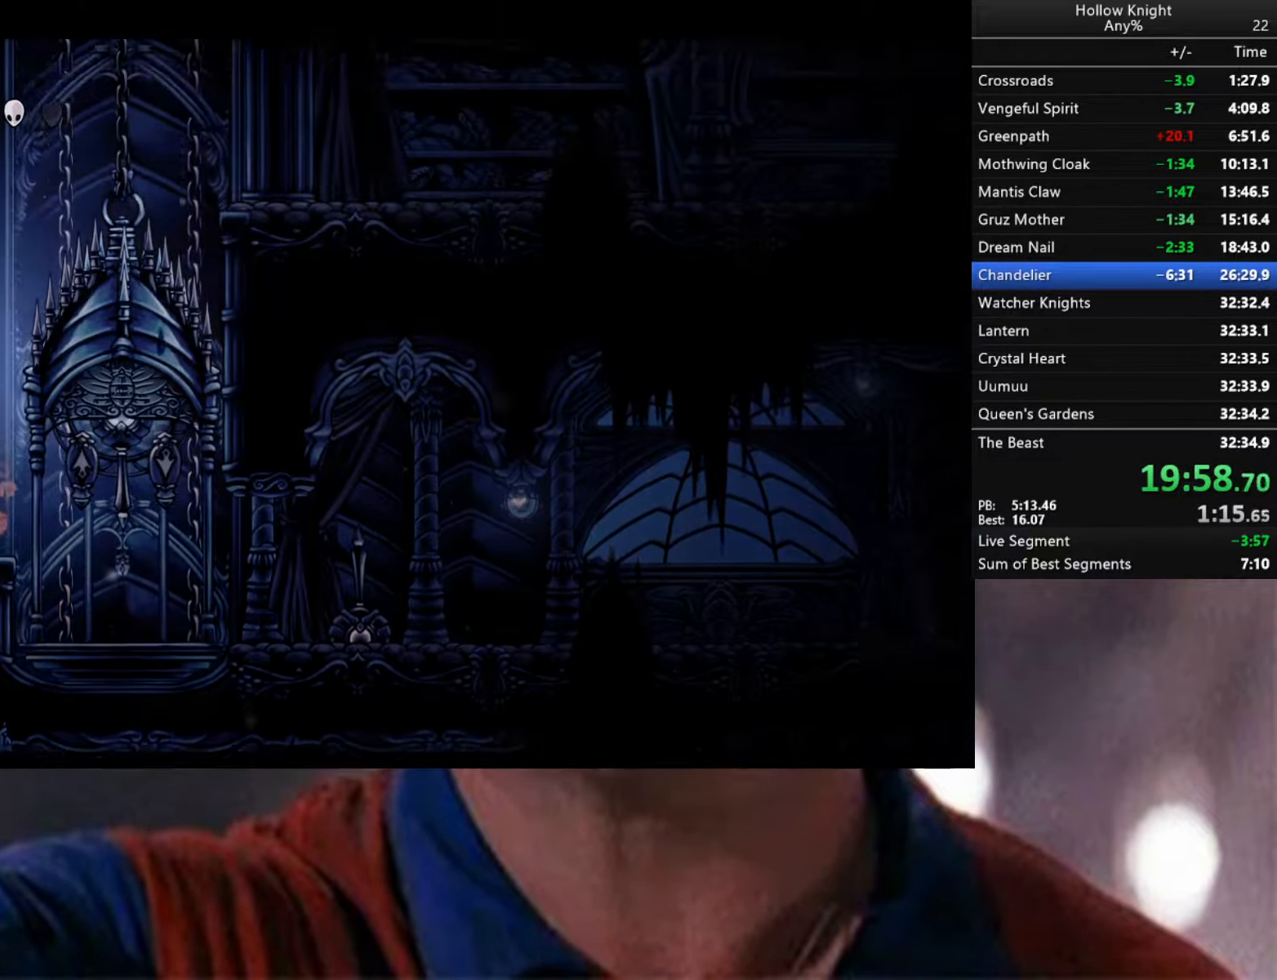
{"buttons": ["X"], "left_stick": "down", "right_stick": "center", "events": [[133, "X", "down"], [383, "A", "up"], [383, "X", "up"], [466, "X", "down"]]}
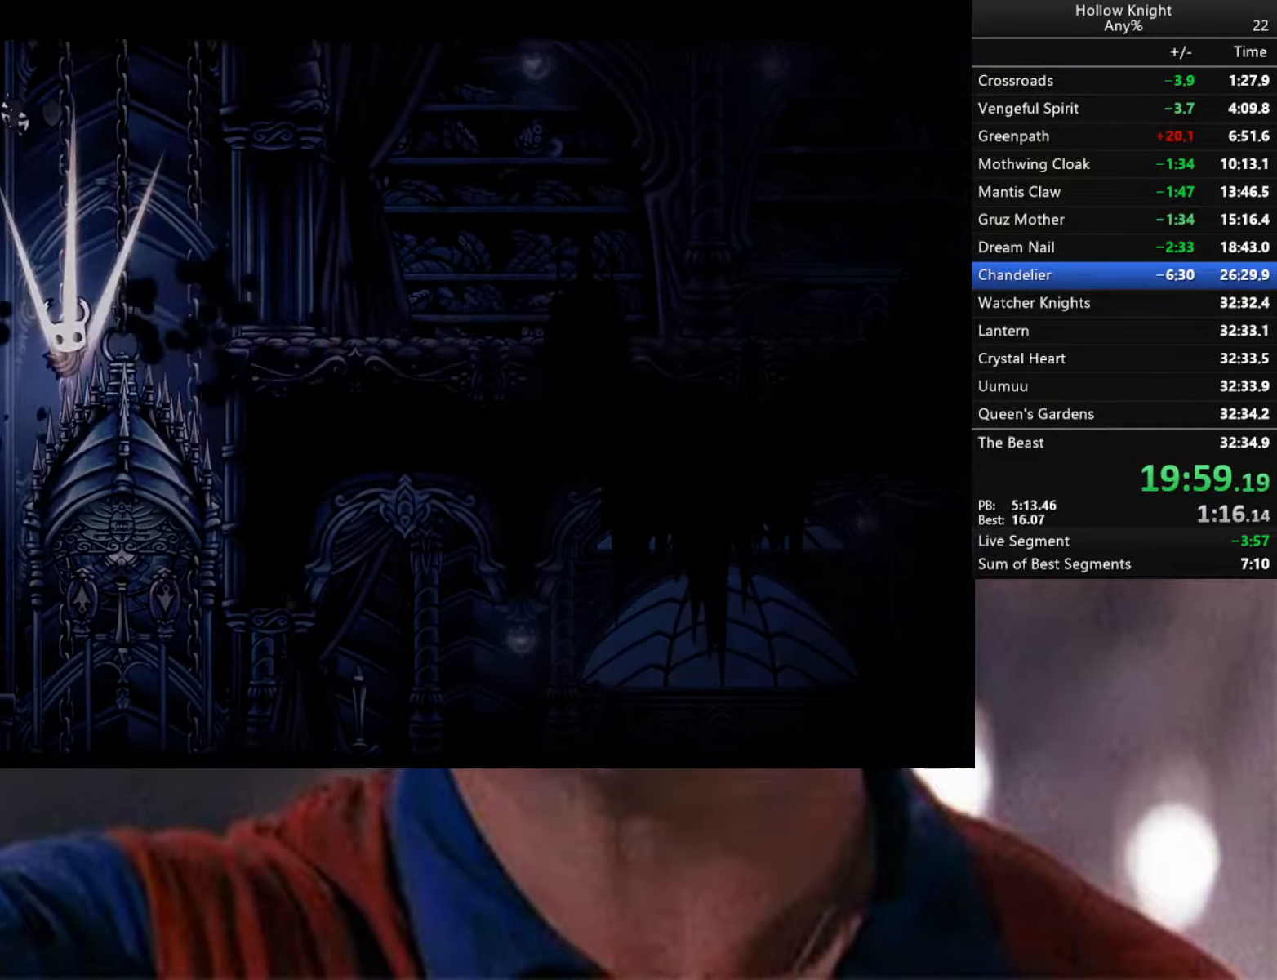
{"buttons": [], "left_stick": "down-right", "right_stick": "center", "events": [[183, "X", "up"], [266, "left_stick", "down-right"]]}
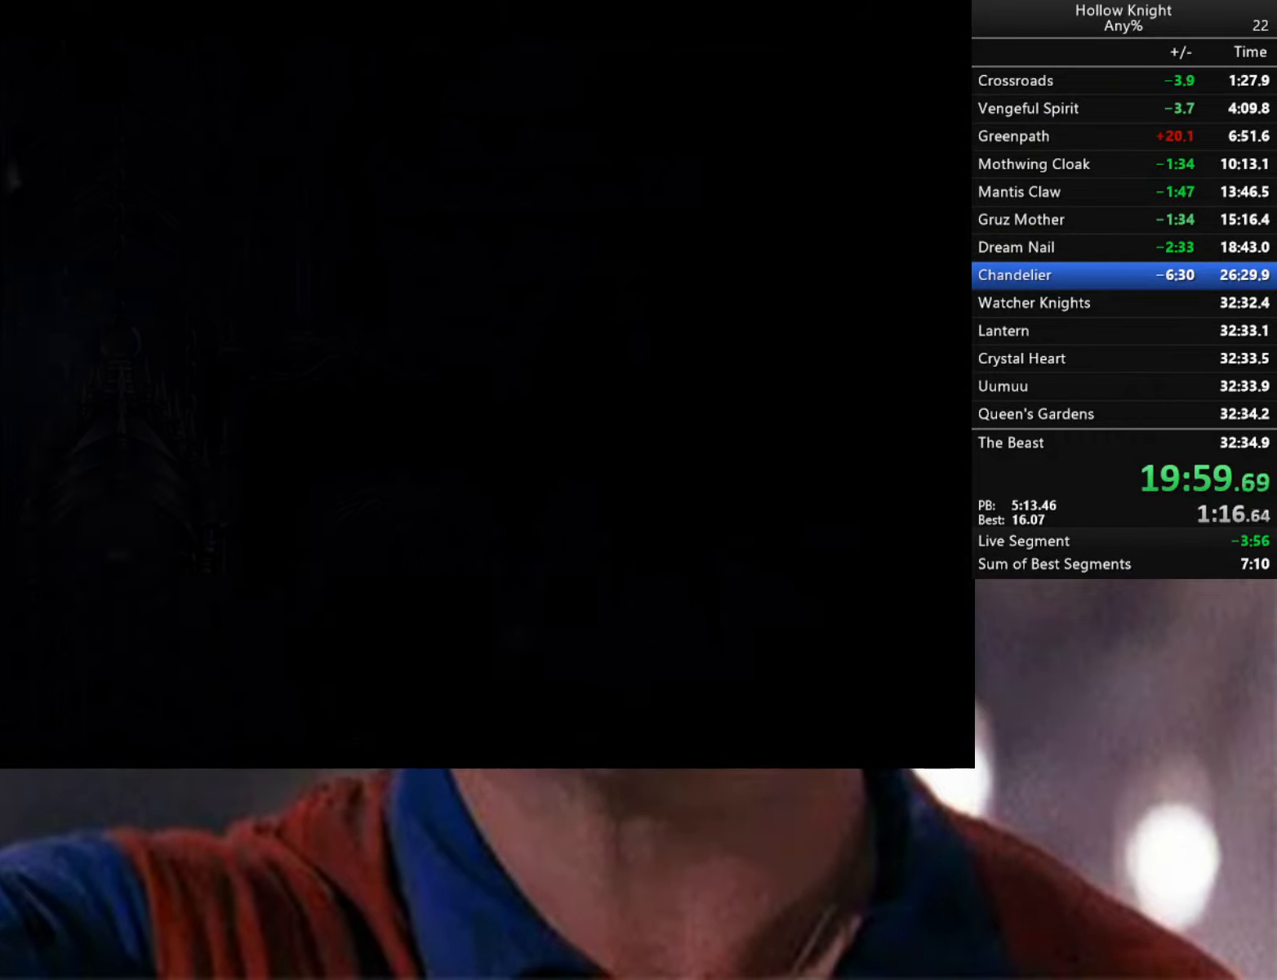
{"buttons": [], "left_stick": "center", "right_stick": "center", "events": [[33, "left_stick", "center"]]}